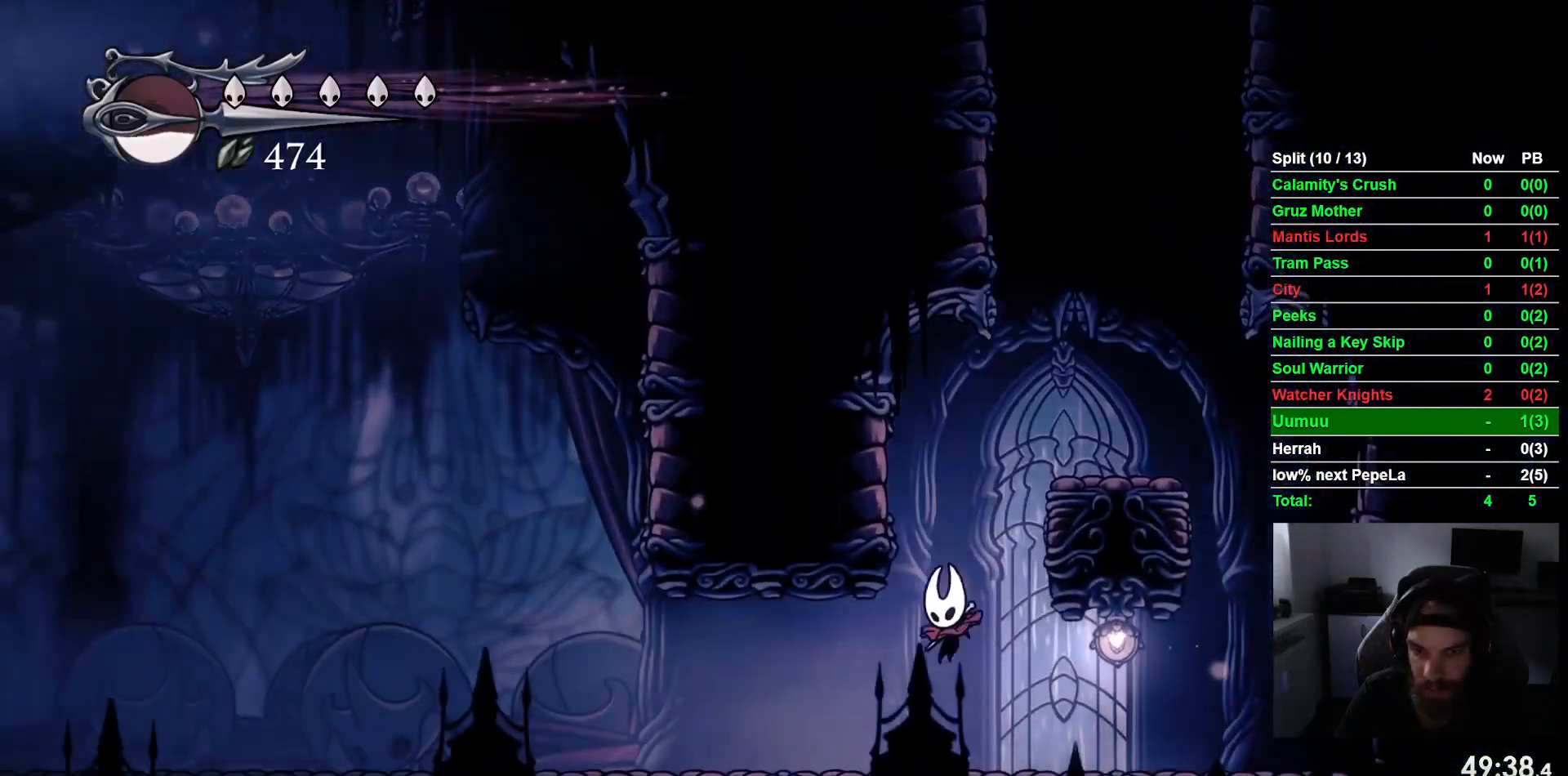
Gameplay with a controller (PlayStation layout); each line is a JSON object with the inputs held at the frame after it. "events" lists button and stick changes between this image and that frame as [ms after this image, input, new state], when the widget could be followed in between. Not read: R2 right_stick.
{"buttons": ["DPAD_LEFT"], "left_stick": "center", "events": [[100, "DPAD_LEFT", "down"]]}
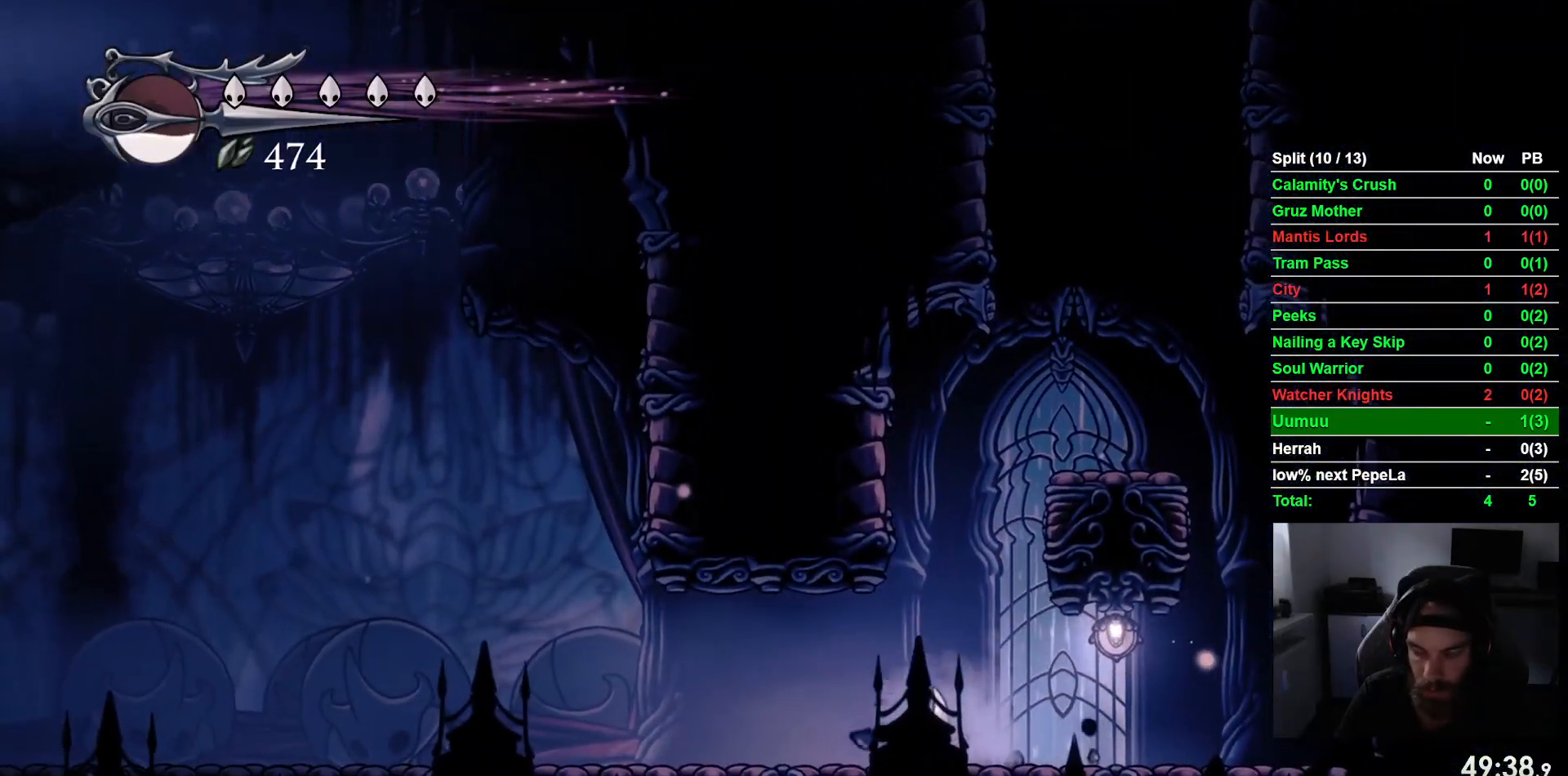
{"buttons": ["DPAD_LEFT"], "left_stick": "center", "events": []}
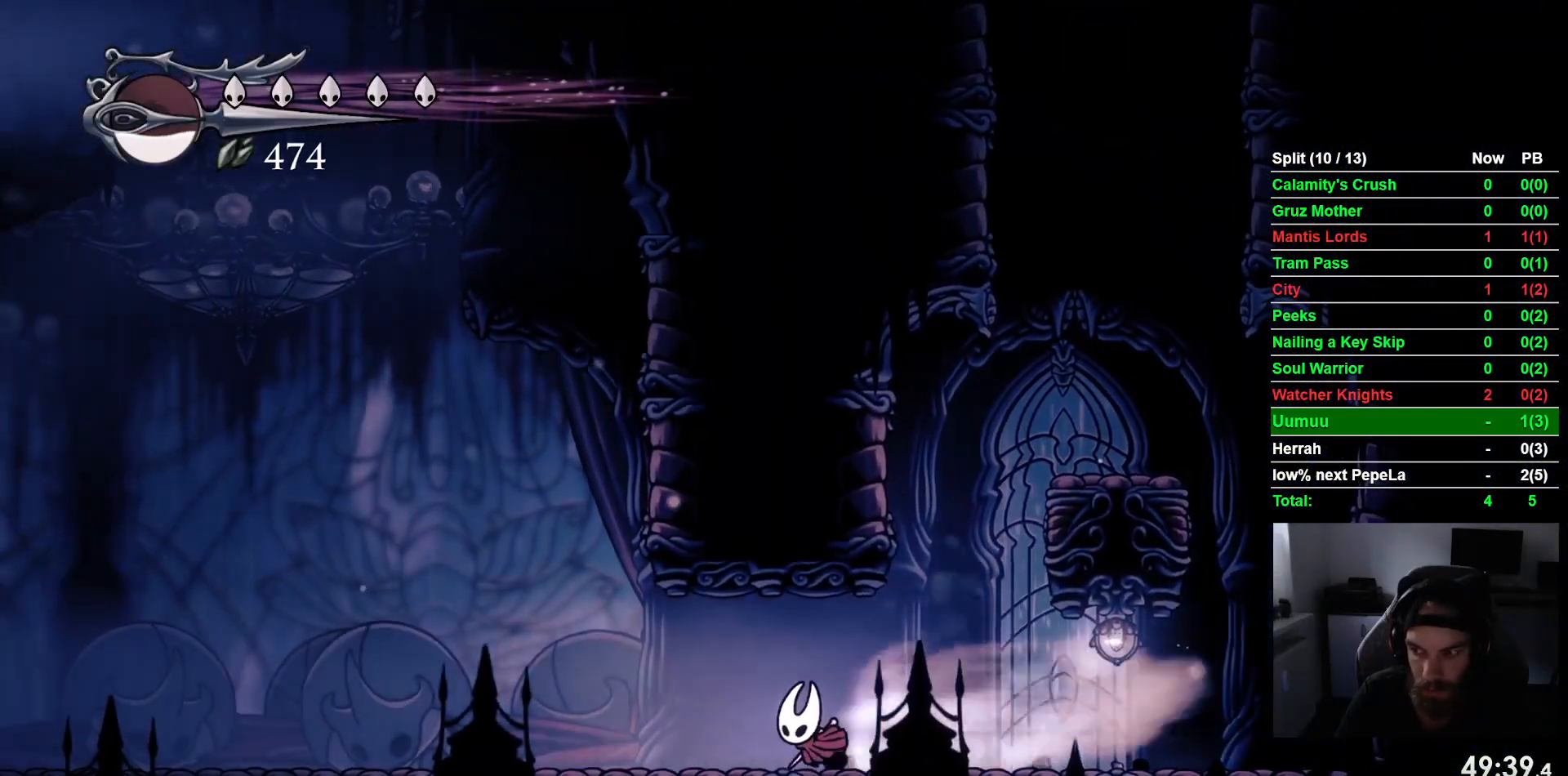
{"buttons": ["DPAD_LEFT"], "left_stick": "center", "events": []}
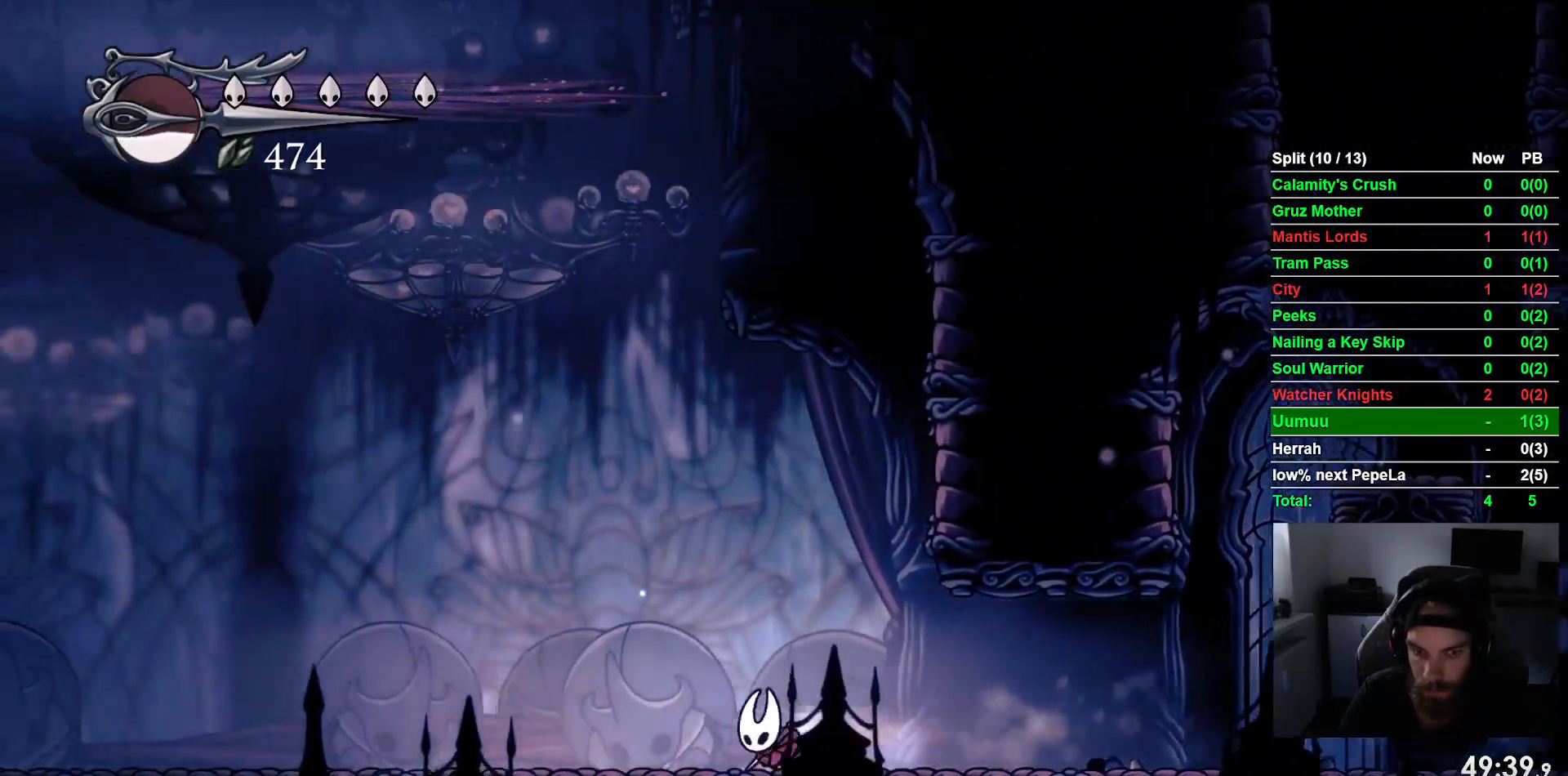
{"buttons": ["DPAD_LEFT"], "left_stick": "center", "events": []}
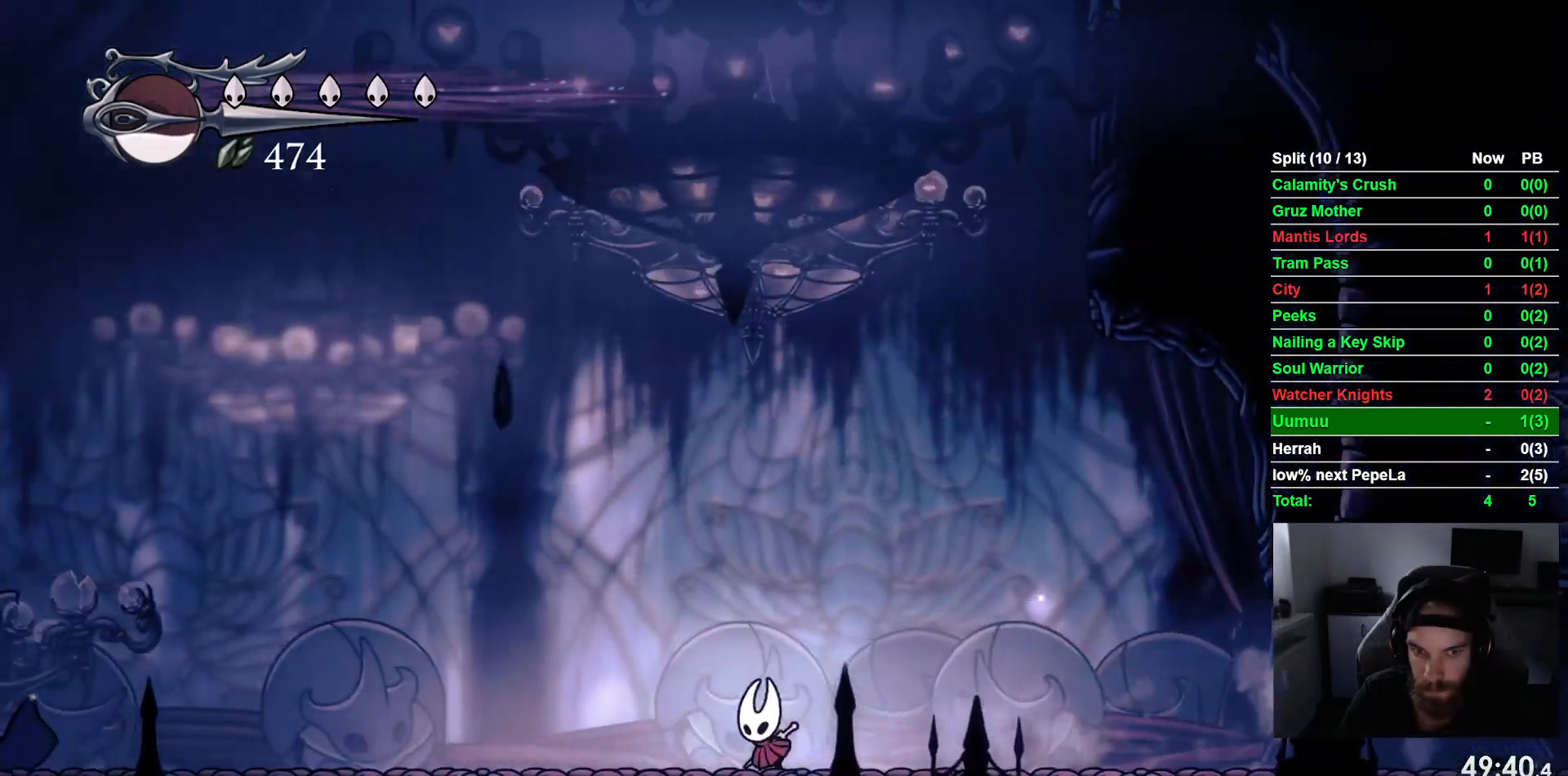
{"buttons": ["DPAD_LEFT"], "left_stick": "center", "events": []}
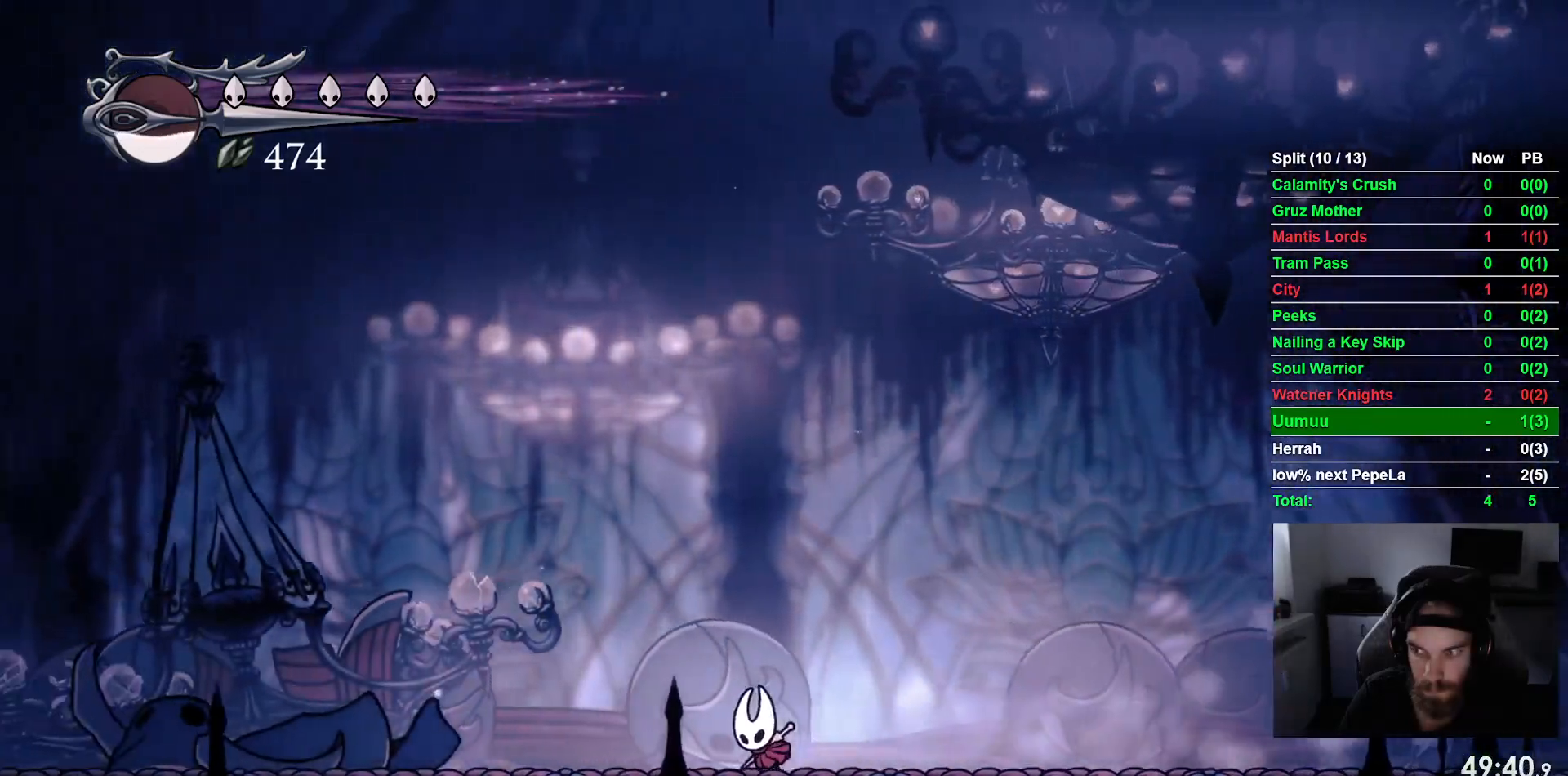
{"buttons": ["DPAD_LEFT"], "left_stick": "center", "events": []}
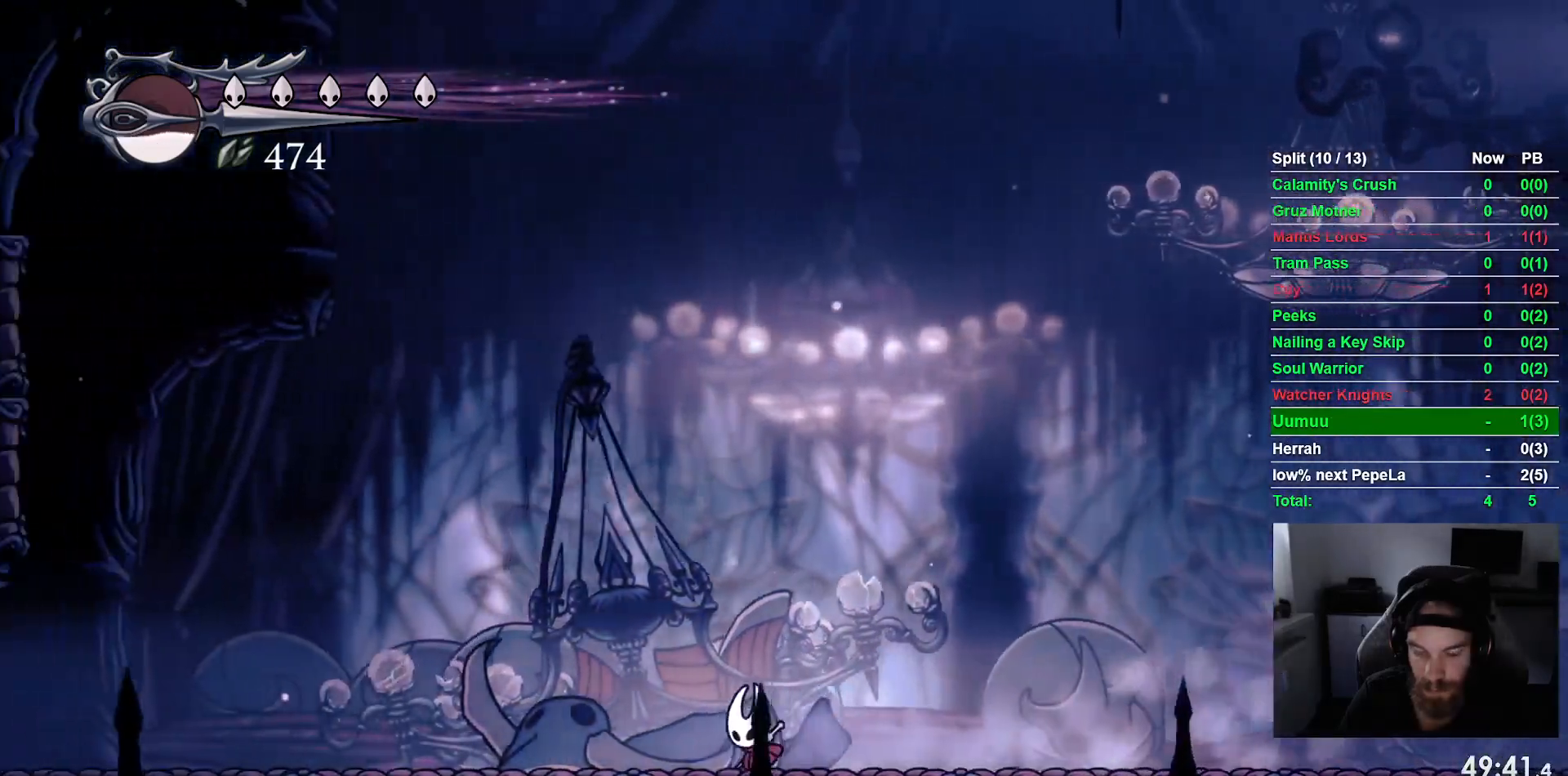
{"buttons": ["DPAD_LEFT"], "left_stick": "center", "events": [[233, "R1", "down"], [283, "R1", "up"]]}
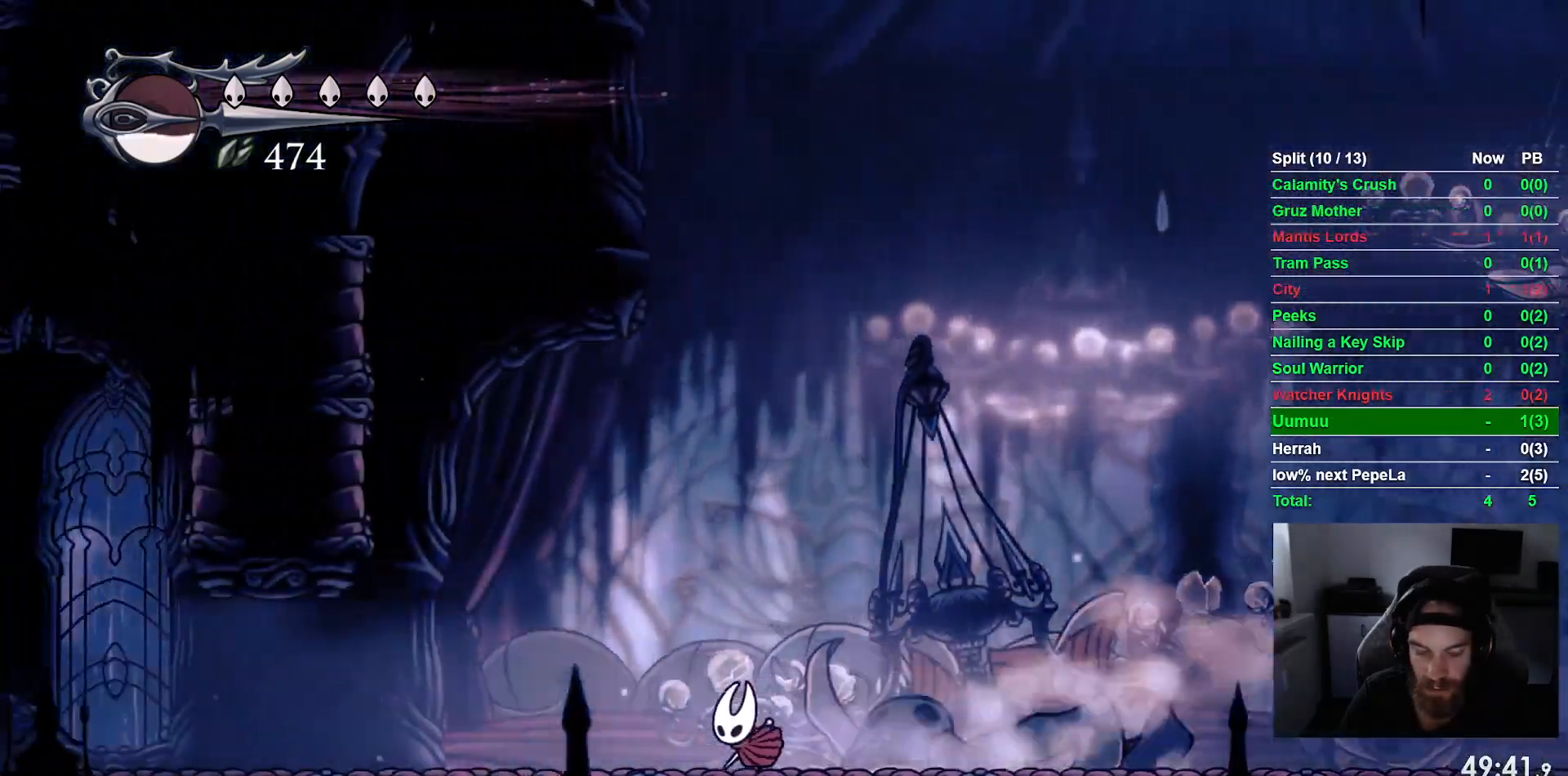
{"buttons": ["DPAD_LEFT"], "left_stick": "center", "events": []}
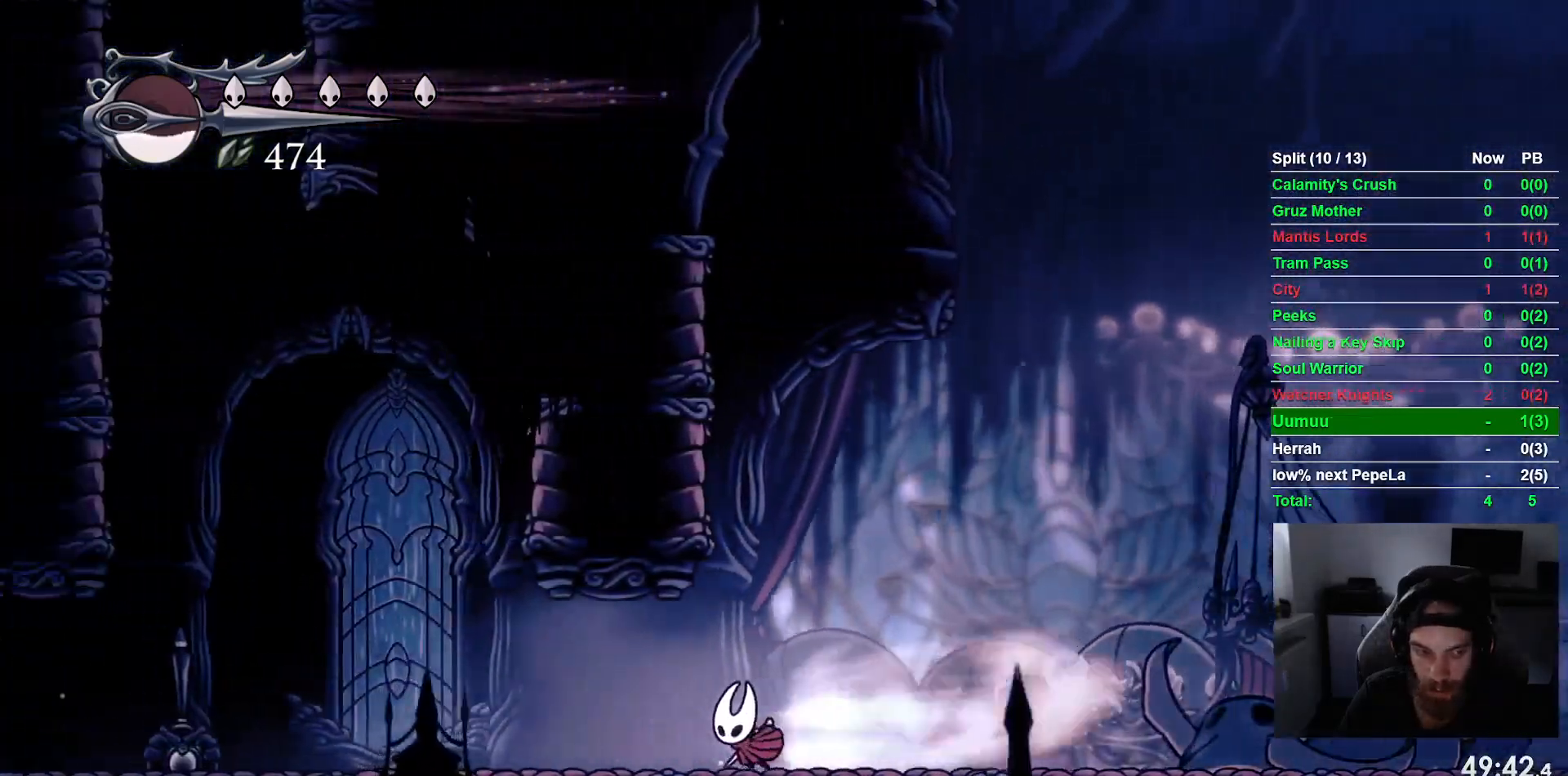
{"buttons": ["DPAD_LEFT"], "left_stick": "center", "events": []}
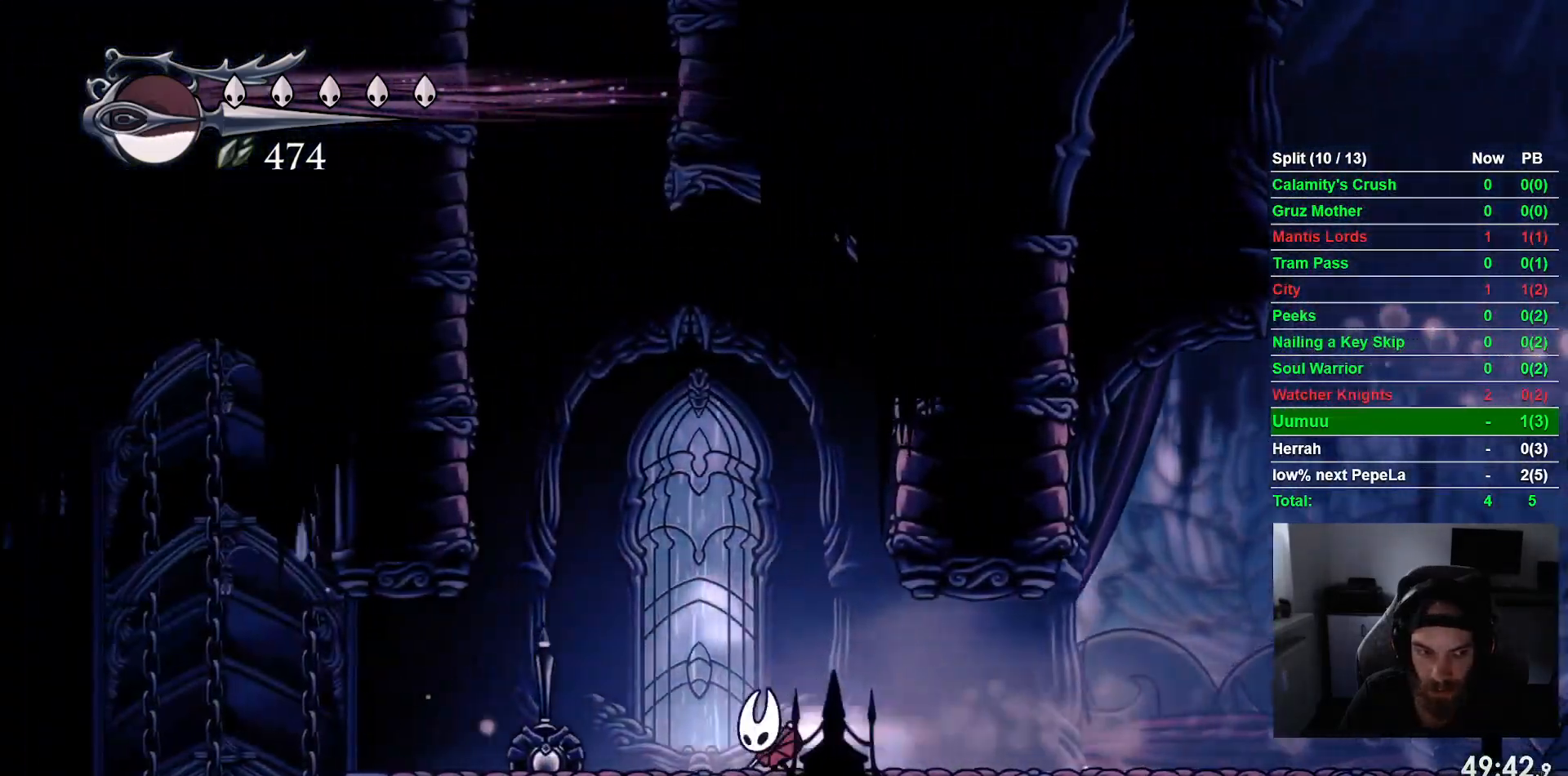
{"buttons": ["DPAD_LEFT"], "left_stick": "center", "events": []}
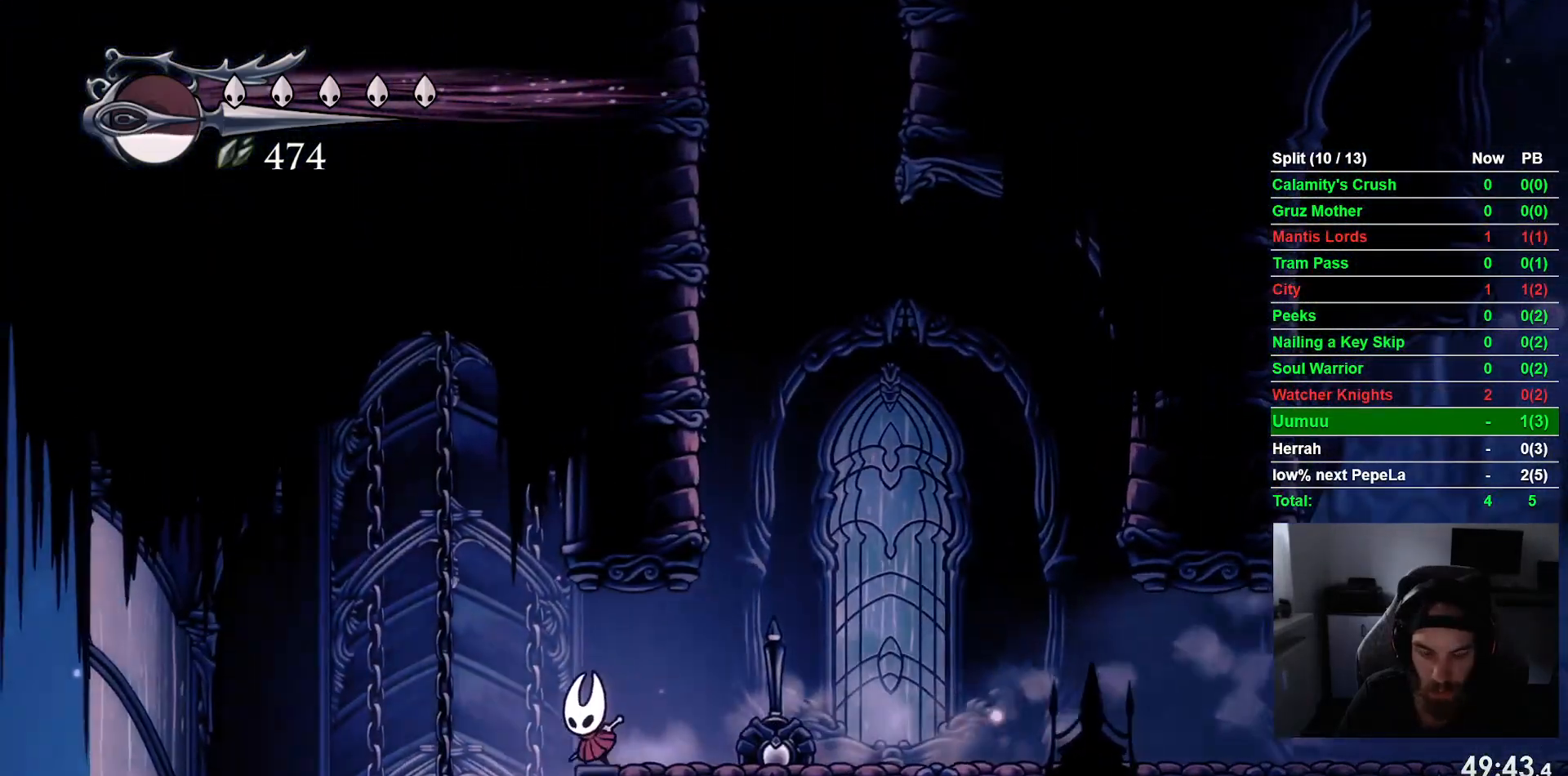
{"buttons": ["DPAD_LEFT"], "left_stick": "center", "events": []}
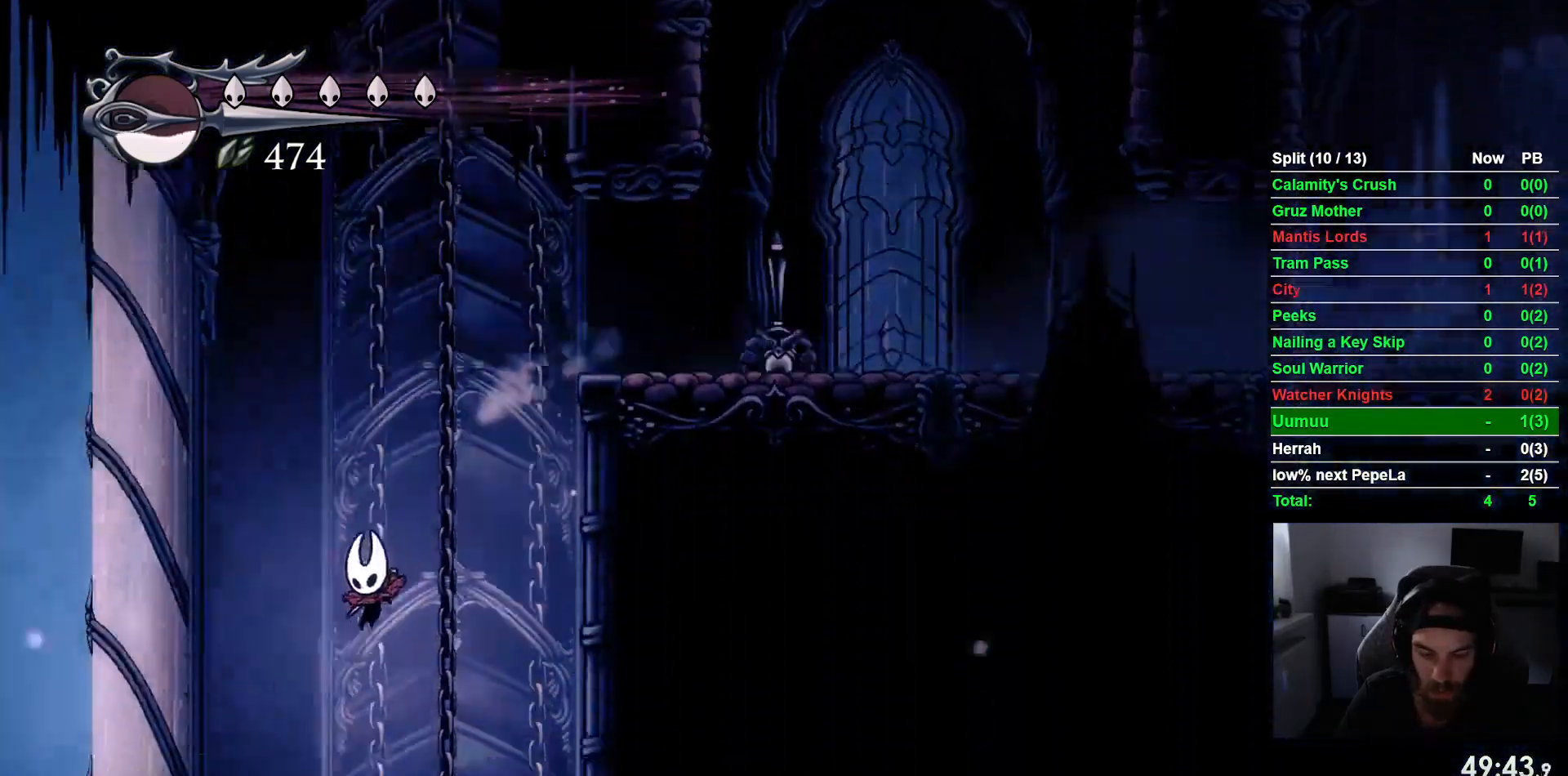
{"buttons": [], "left_stick": "center", "events": [[400, "DPAD_LEFT", "up"]]}
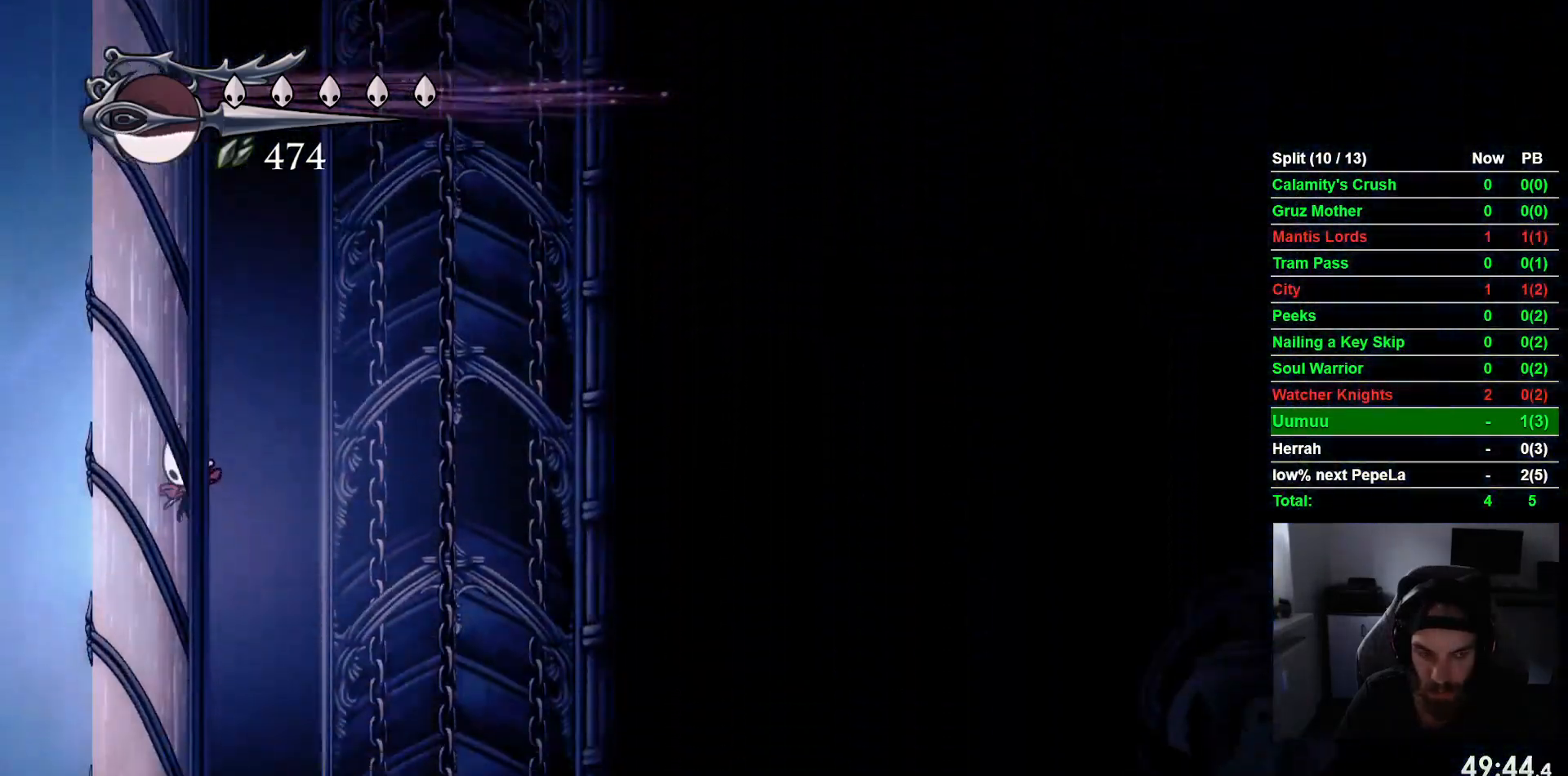
{"buttons": [], "left_stick": "center", "events": []}
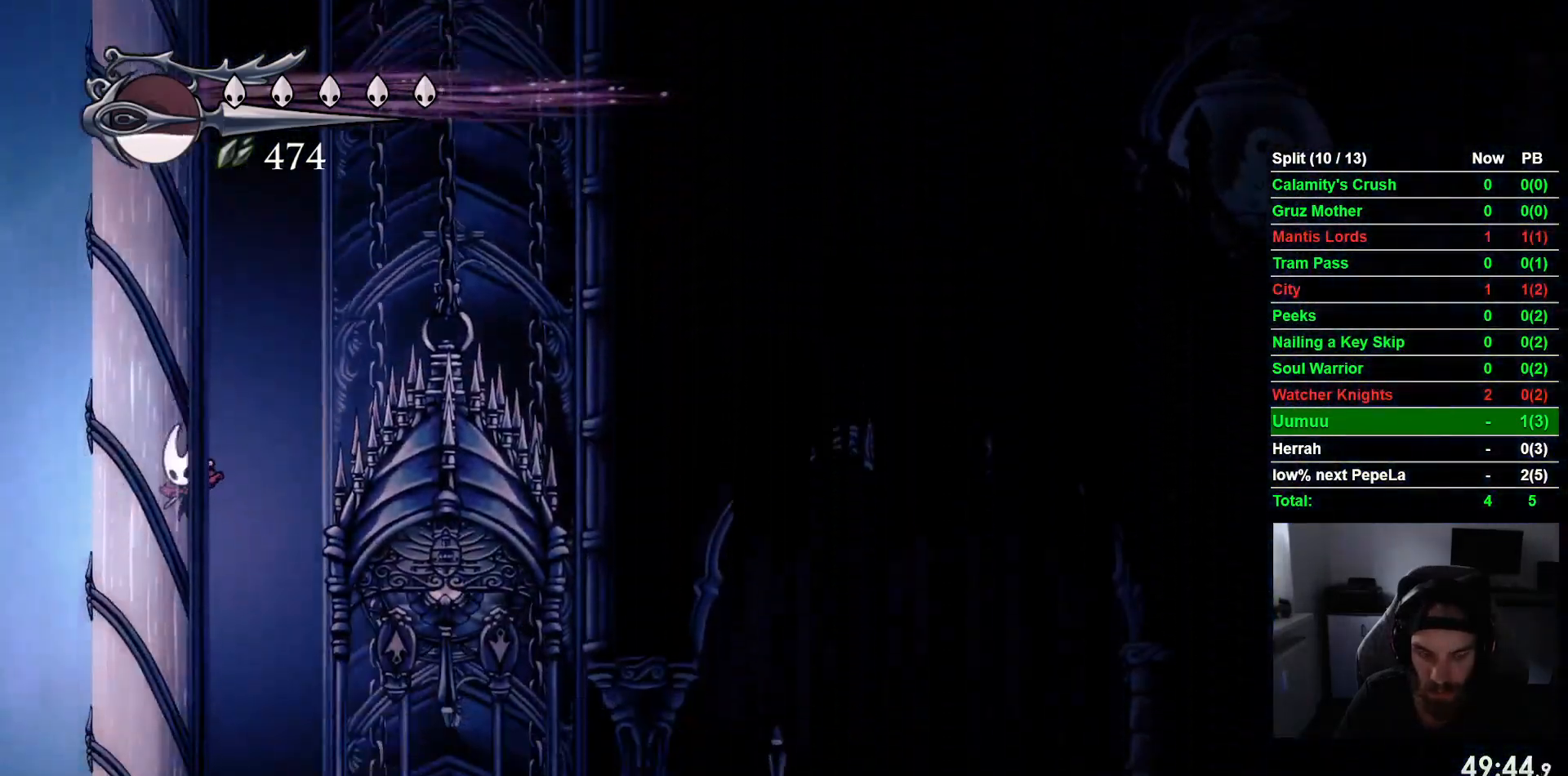
{"buttons": ["DPAD_RIGHT"], "left_stick": "center", "events": [[117, "DPAD_RIGHT", "down"]]}
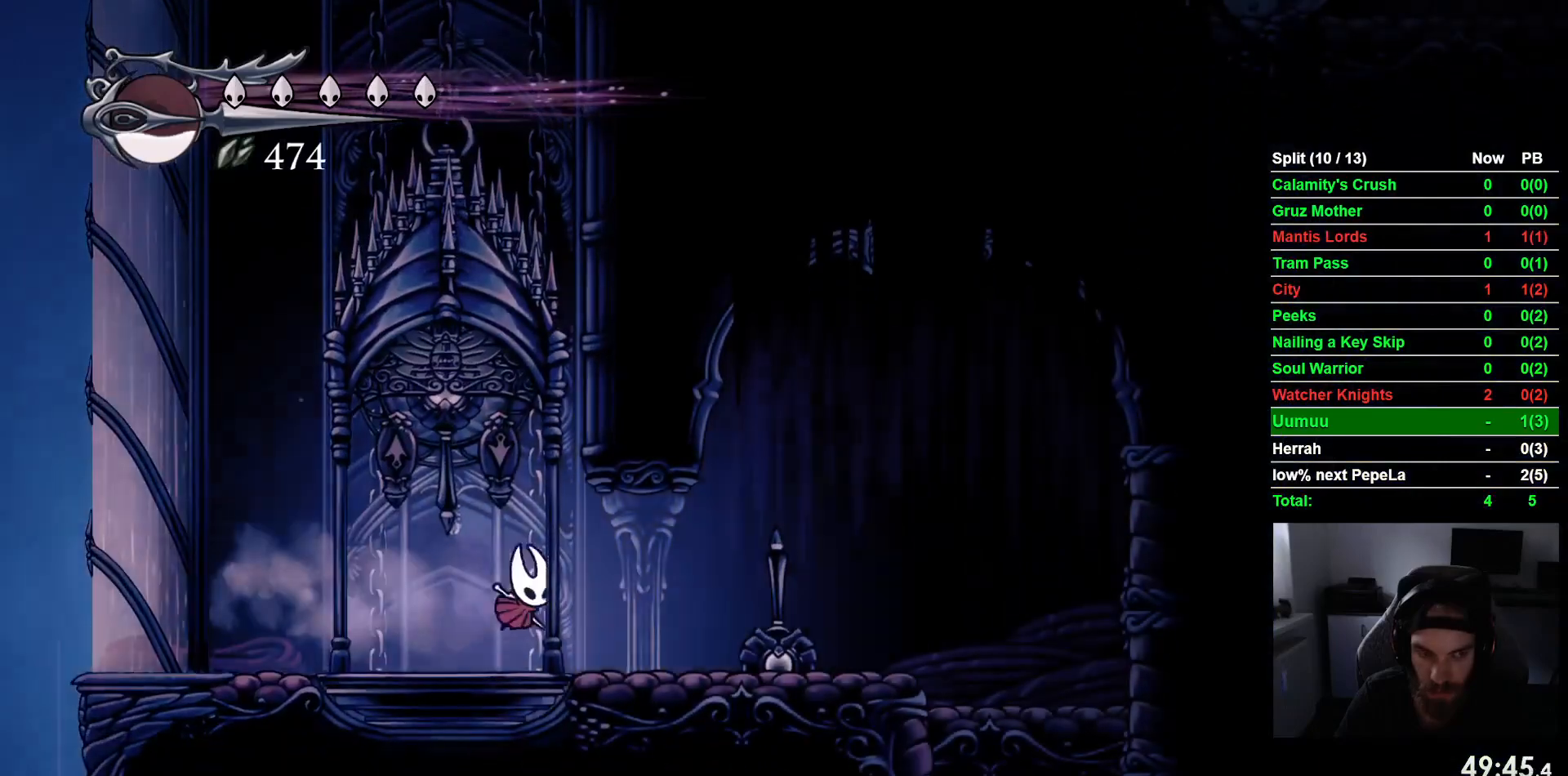
{"buttons": ["DPAD_RIGHT"], "left_stick": "center"}
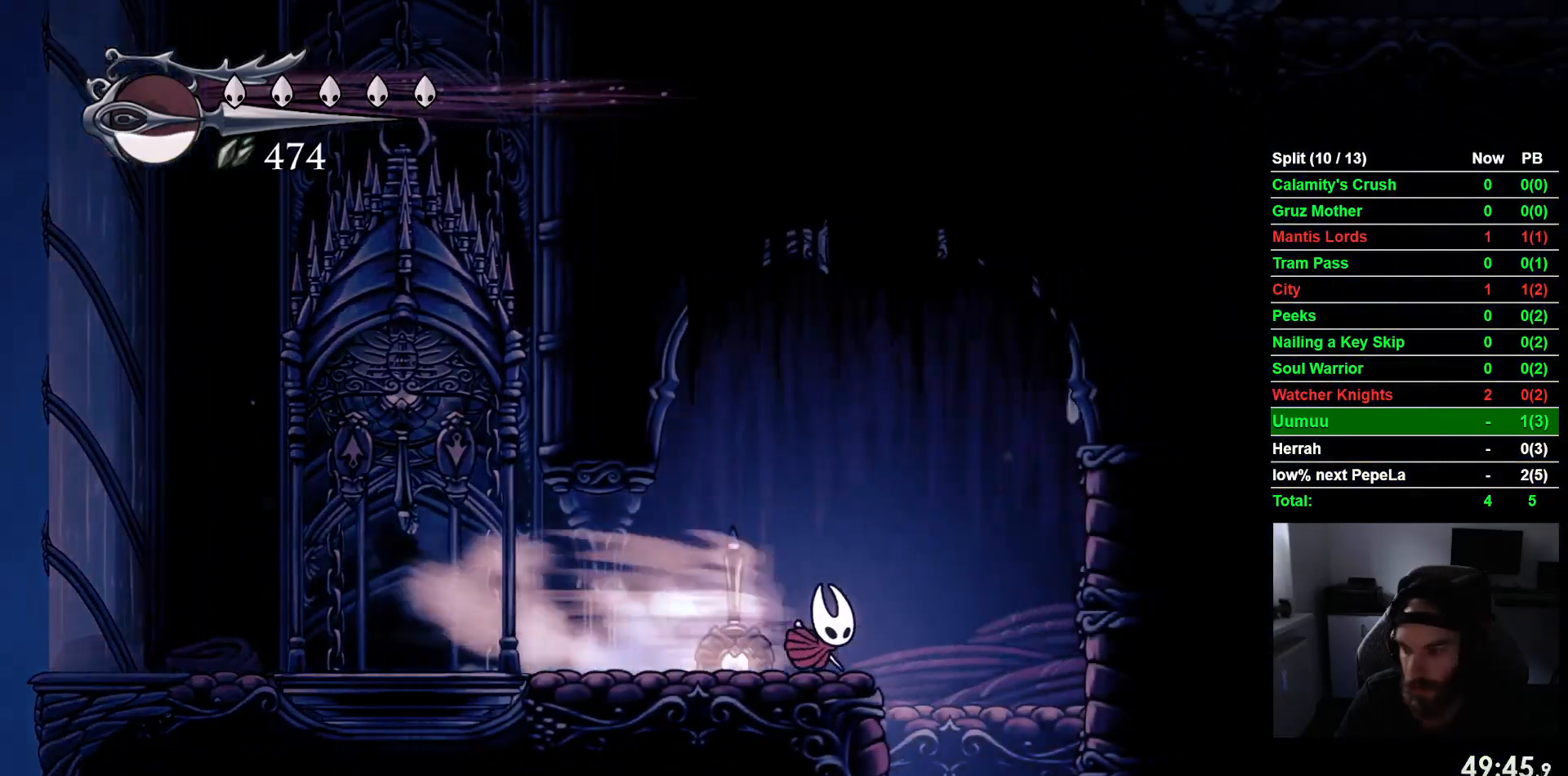
{"buttons": ["DPAD_RIGHT"], "left_stick": "center"}
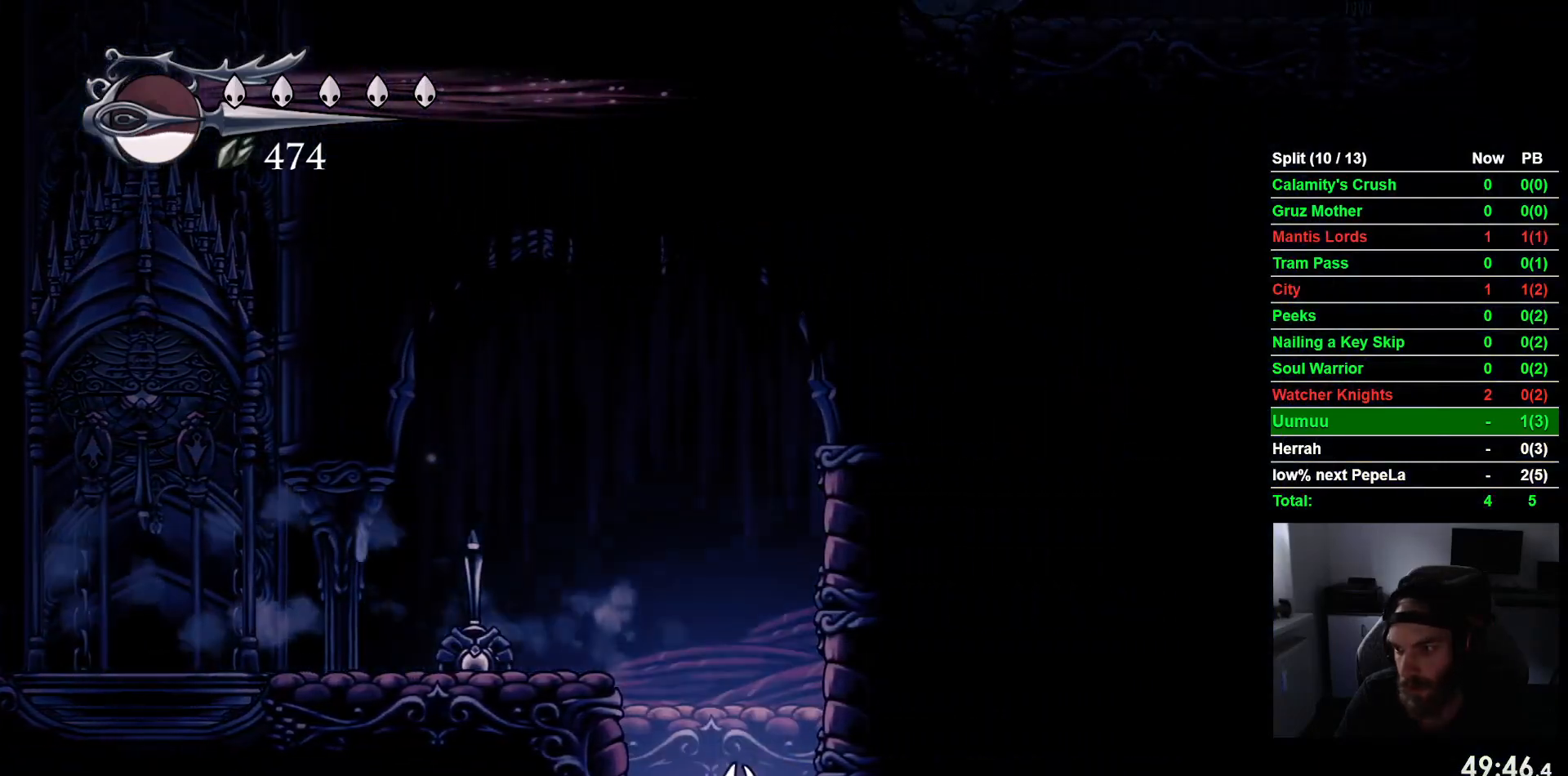
{"buttons": [], "left_stick": "center", "events": [[333, "DPAD_RIGHT", "up"]]}
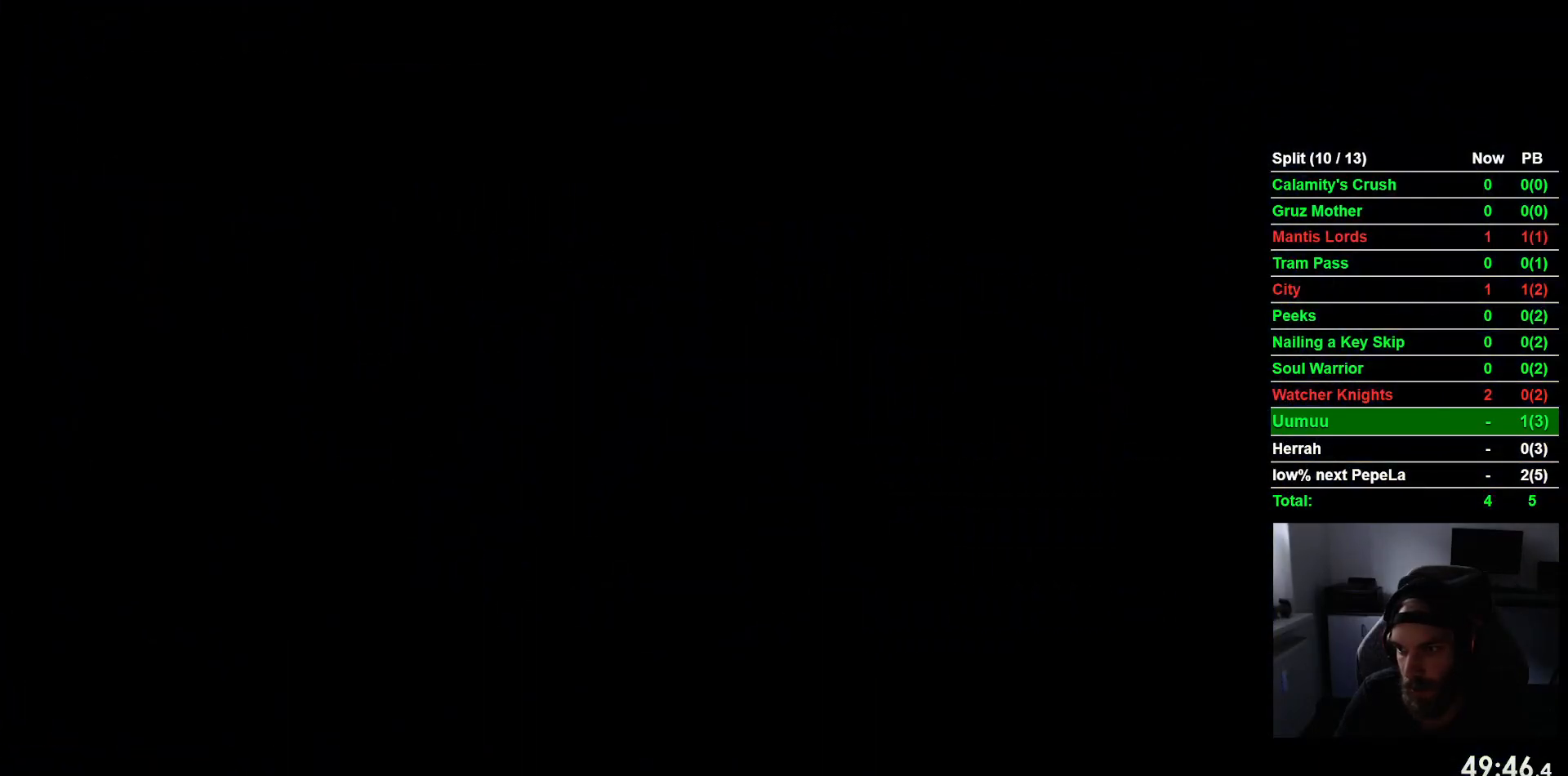
{"buttons": [], "left_stick": "center", "events": []}
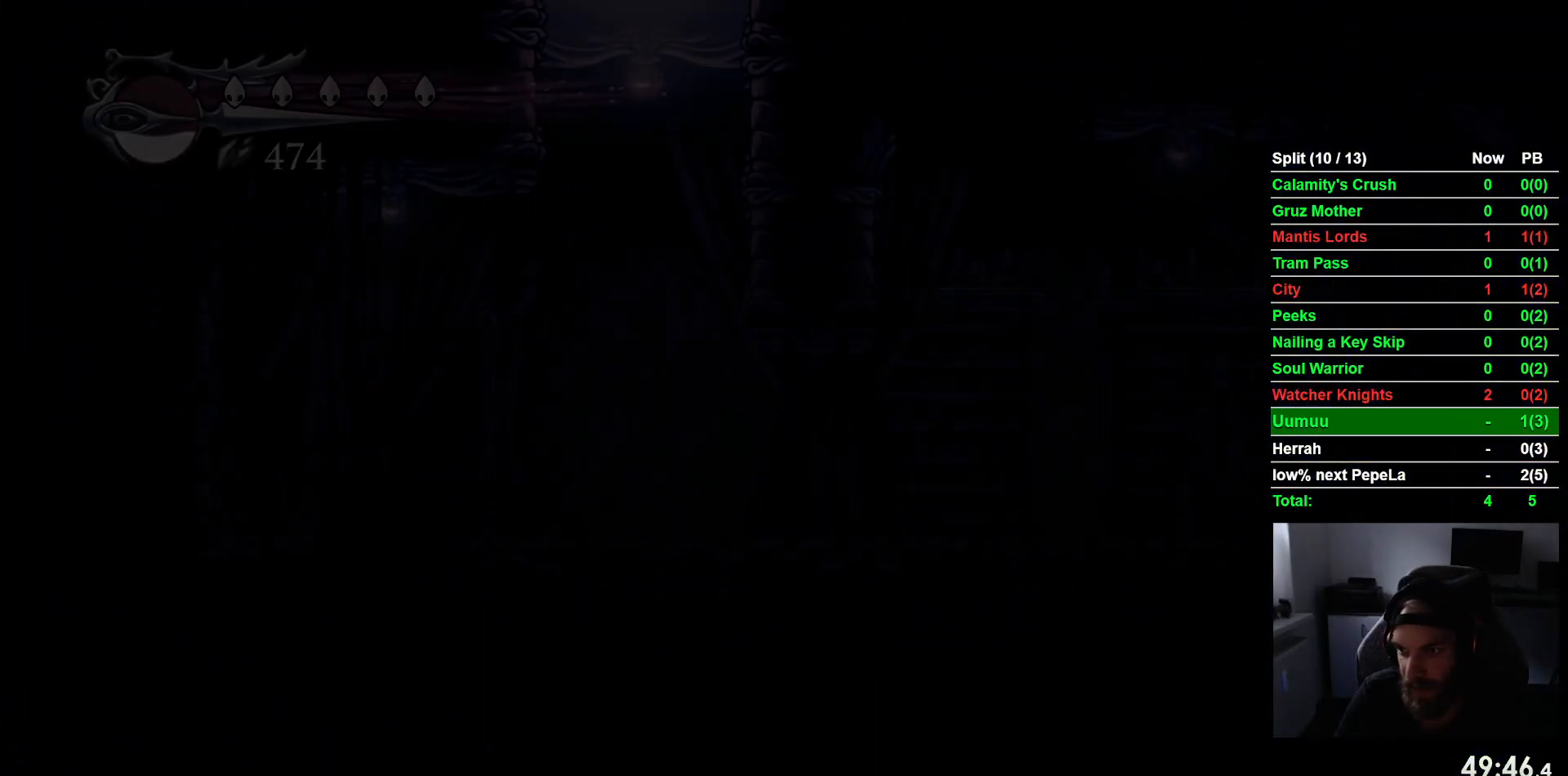
{"buttons": [], "left_stick": "center", "events": []}
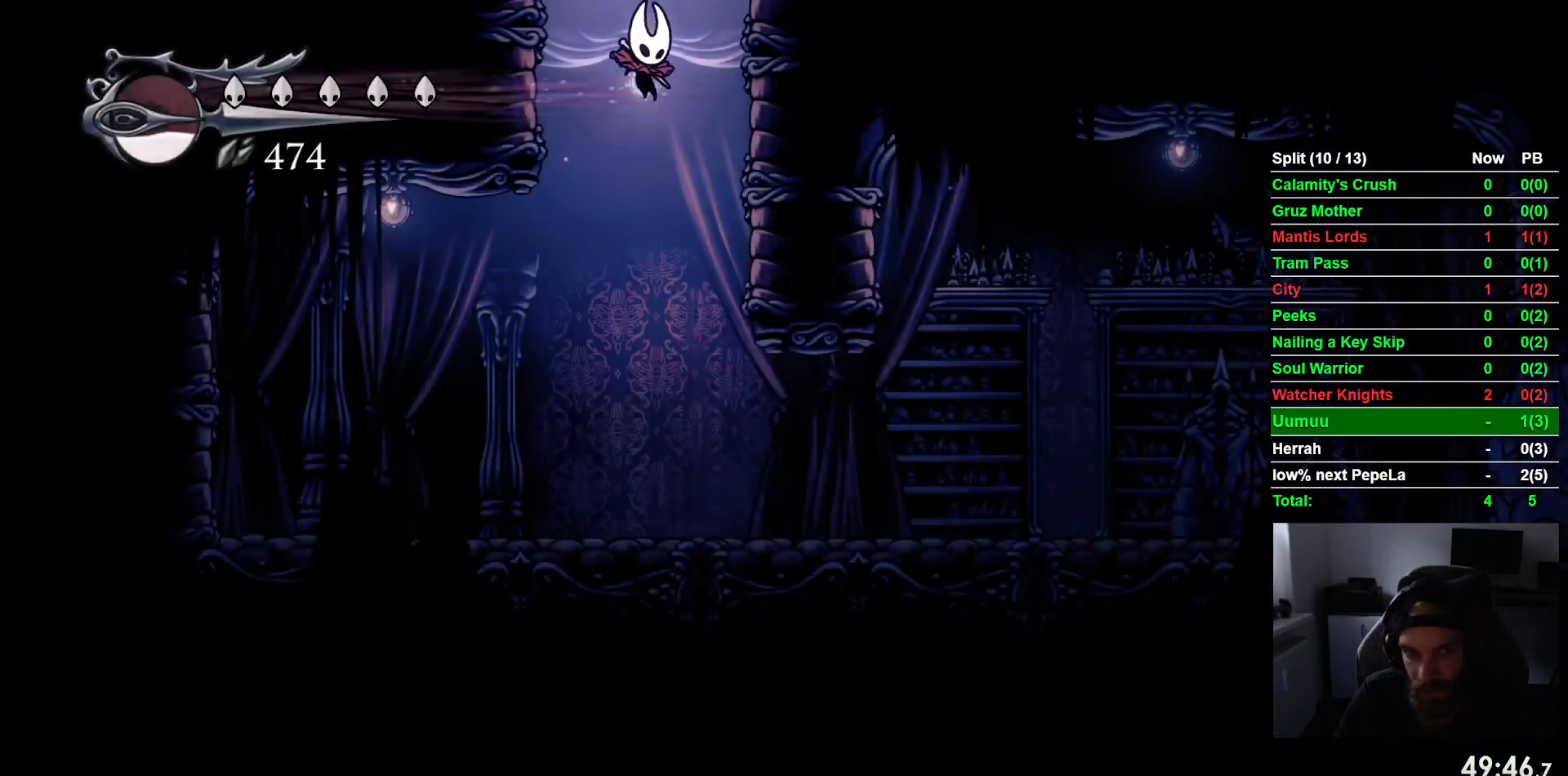
{"buttons": ["DPAD_RIGHT"], "left_stick": "center", "events": [[67, "DPAD_RIGHT", "down"]]}
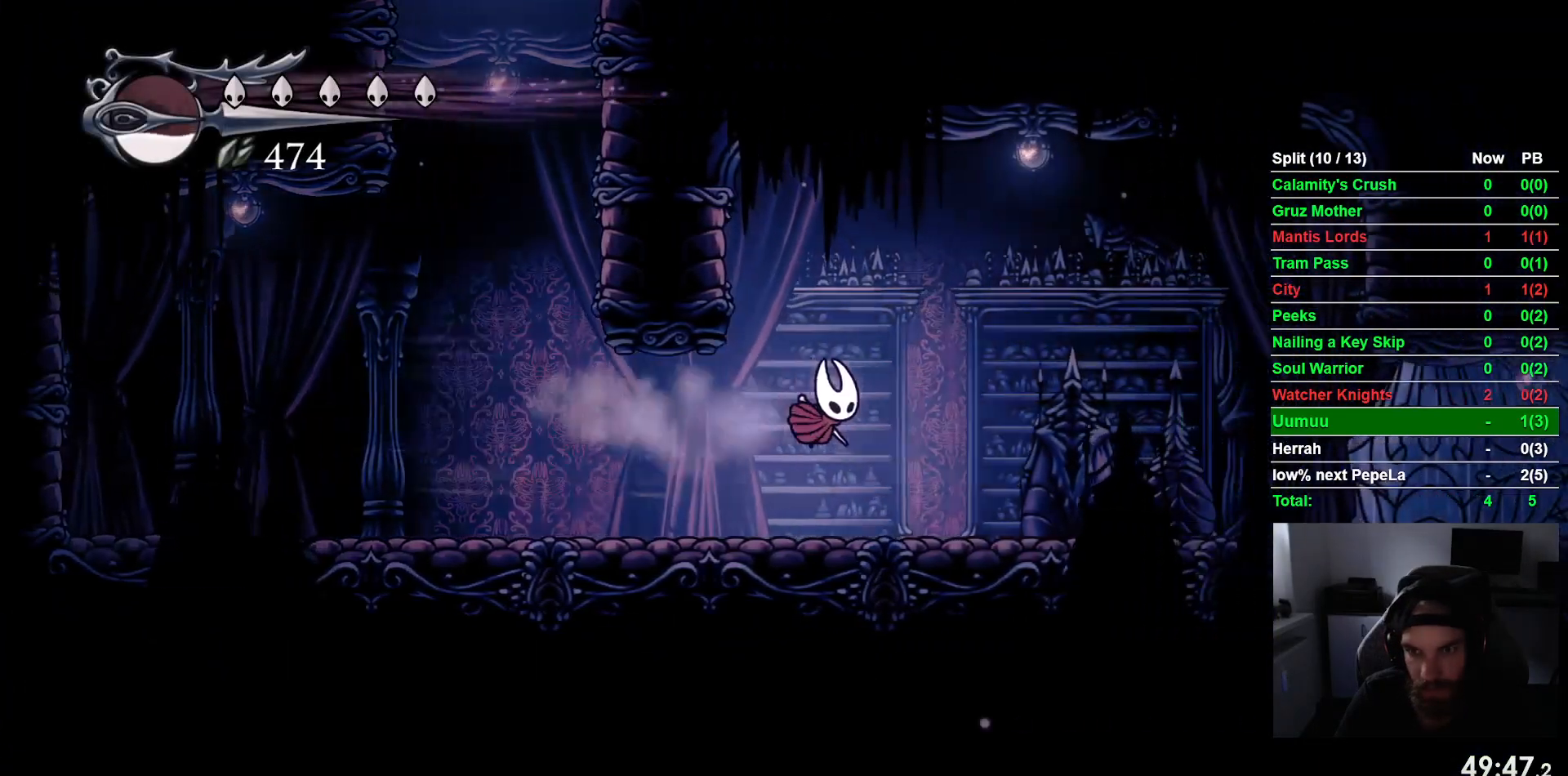
{"buttons": ["DPAD_RIGHT"], "left_stick": "center", "events": []}
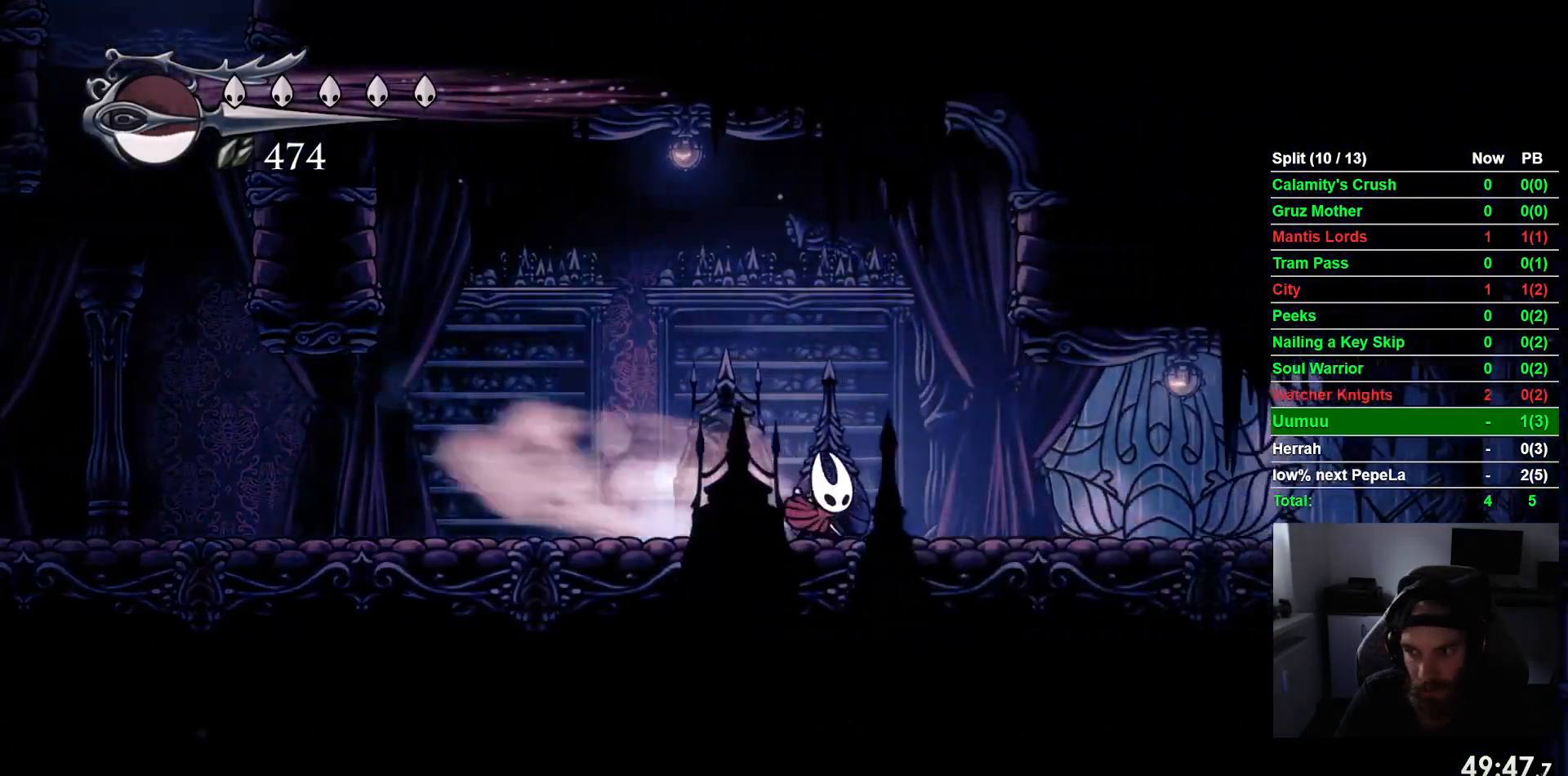
{"buttons": ["DPAD_RIGHT"], "left_stick": "center", "events": []}
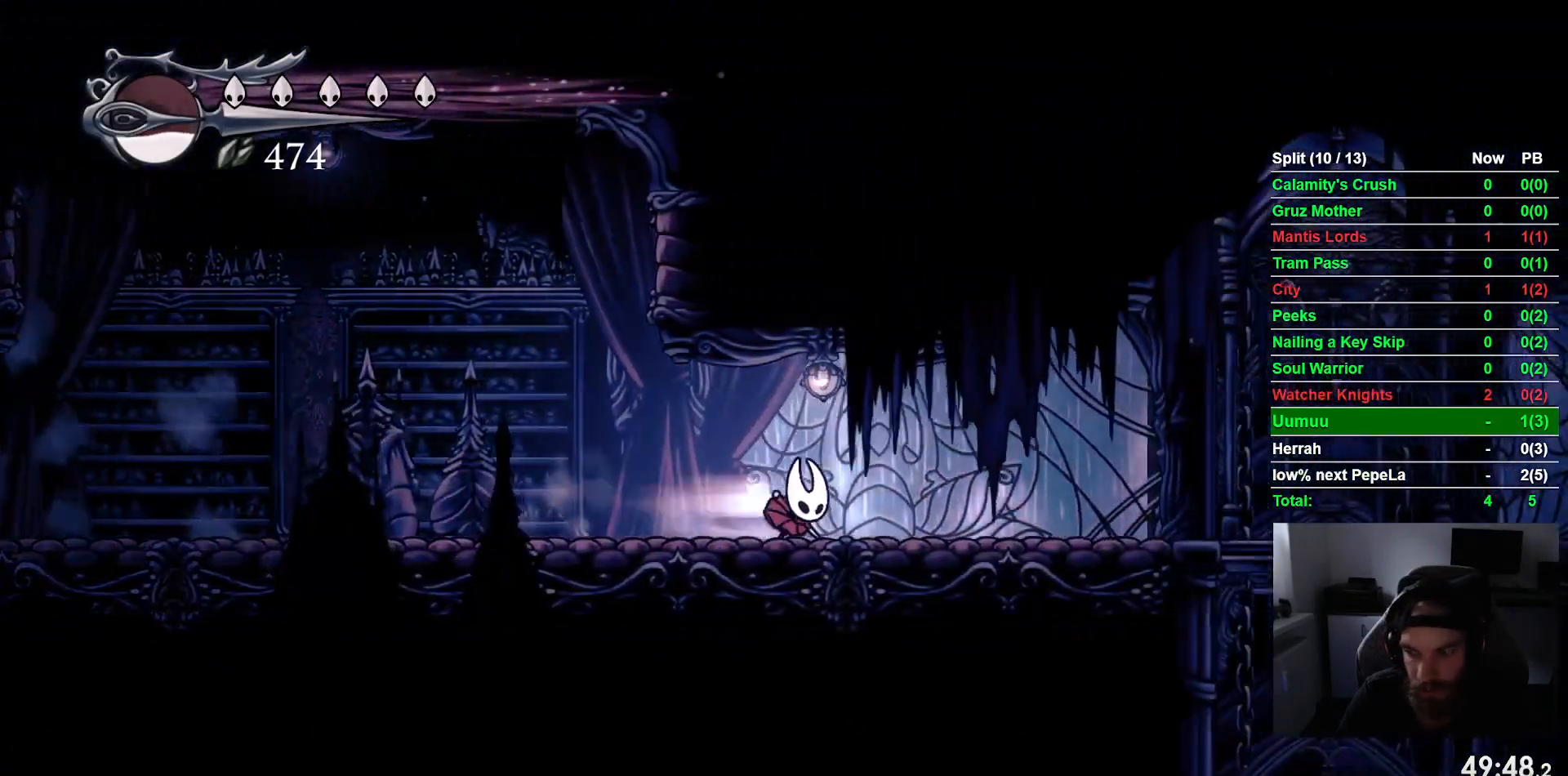
{"buttons": ["DPAD_RIGHT"], "left_stick": "center", "events": []}
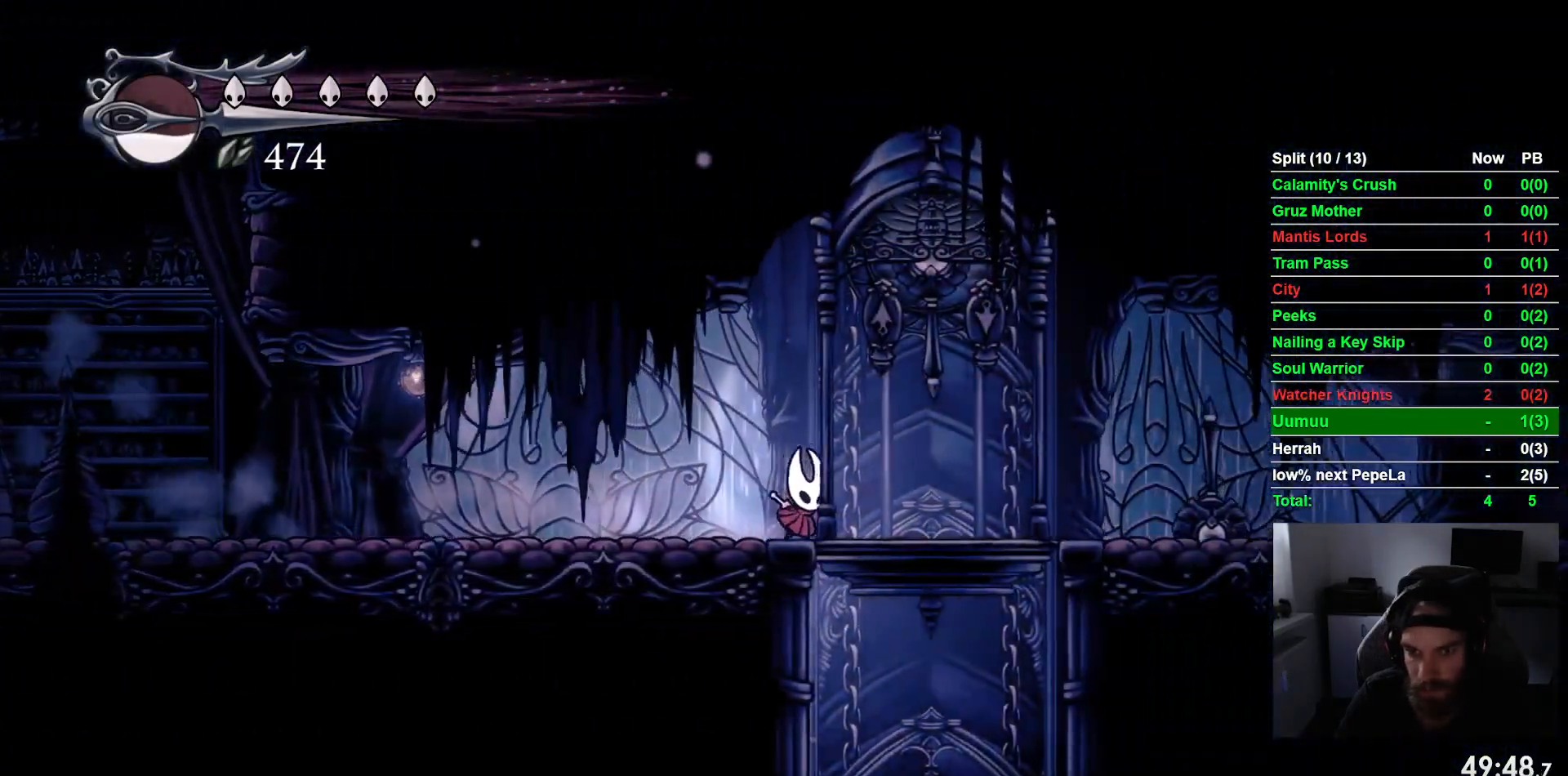
{"buttons": [], "left_stick": "center", "events": [[200, "DPAD_UP", "down"], [233, "DPAD_RIGHT", "up"], [233, "SQUARE", "down"], [367, "SQUARE", "up"], [383, "DPAD_UP", "up"]]}
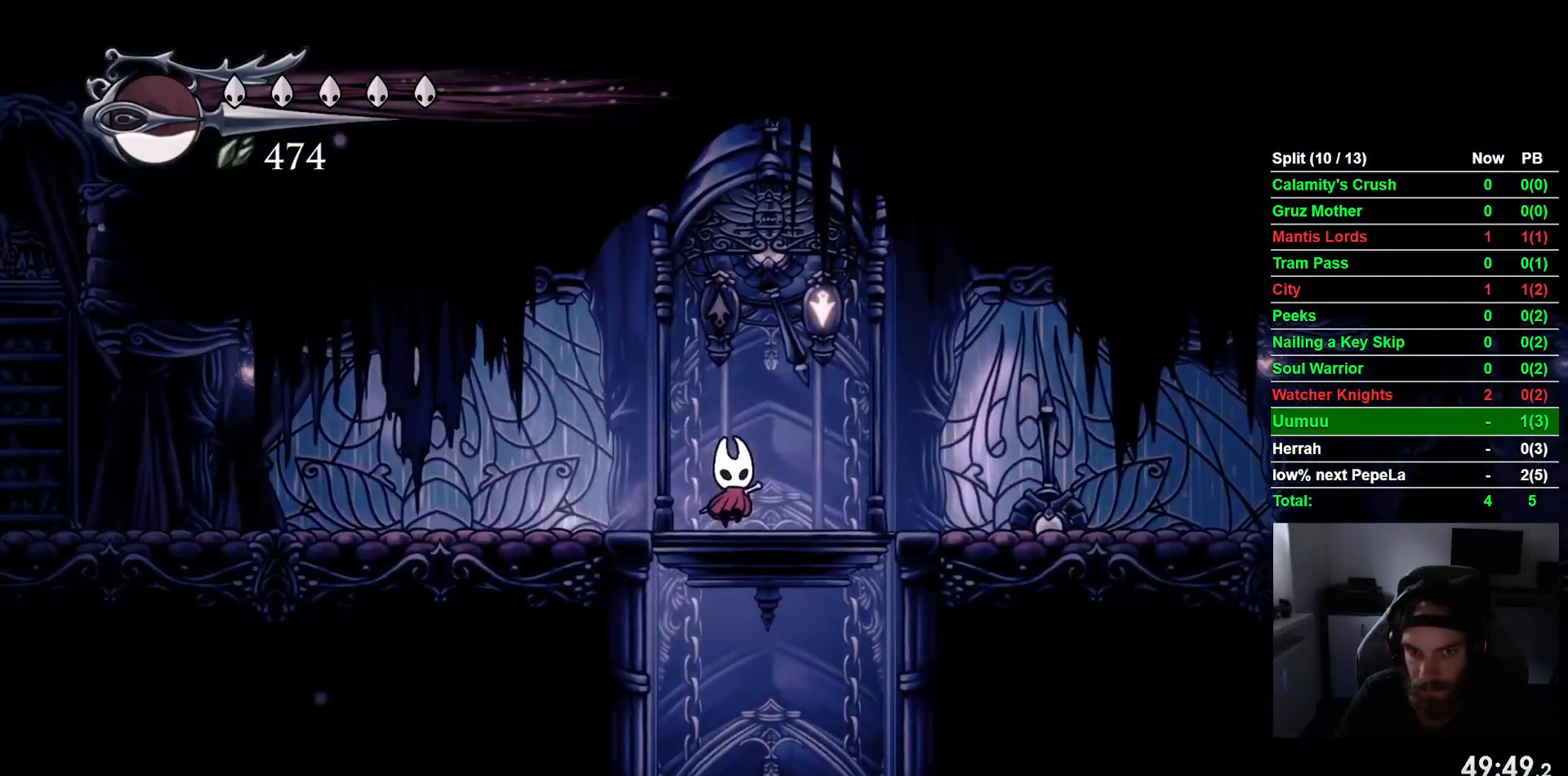
{"buttons": [], "left_stick": "center", "events": [[117, "DPAD_RIGHT", "down"], [267, "DPAD_RIGHT", "up"]]}
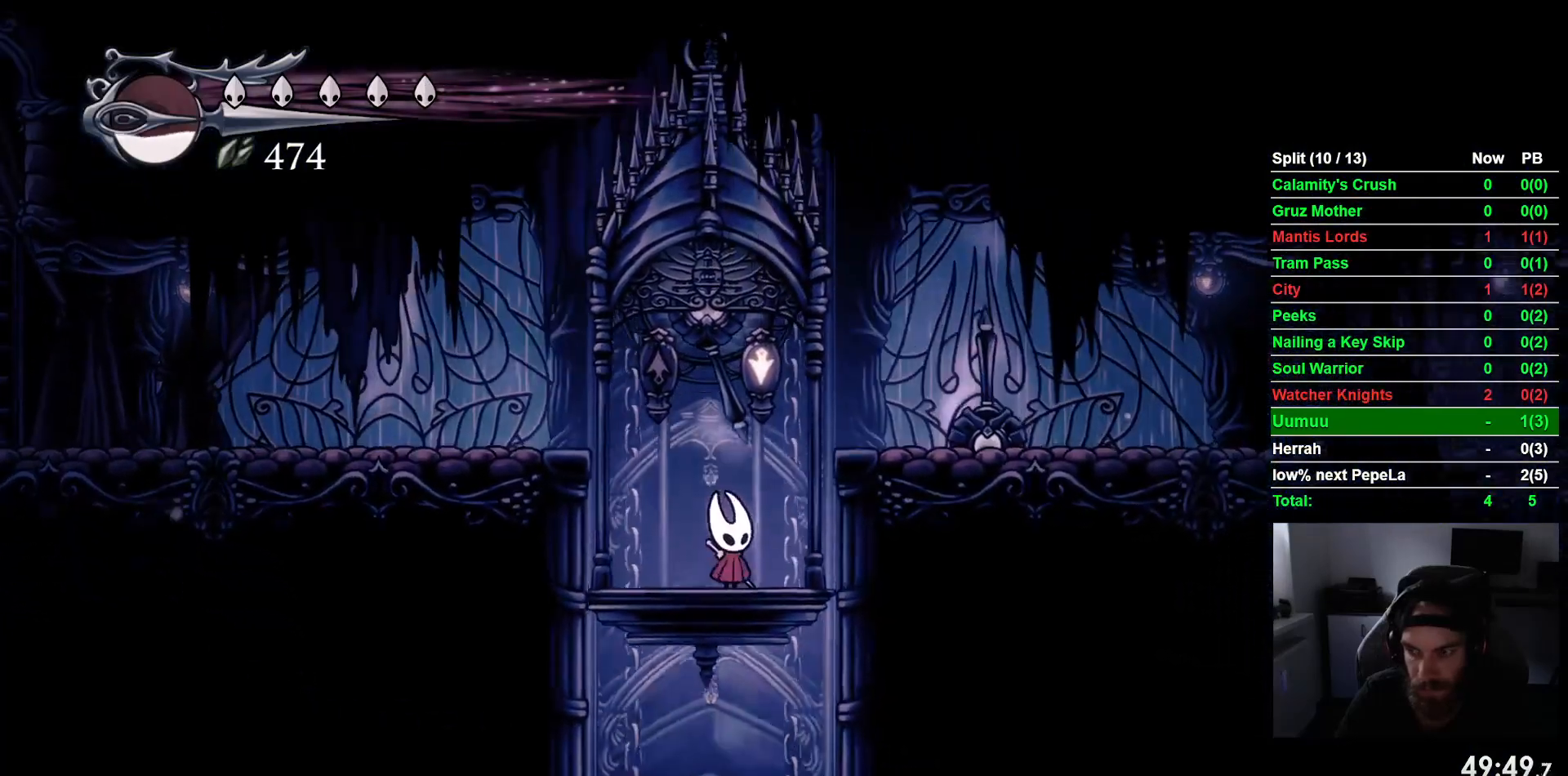
{"buttons": [], "left_stick": "center", "events": []}
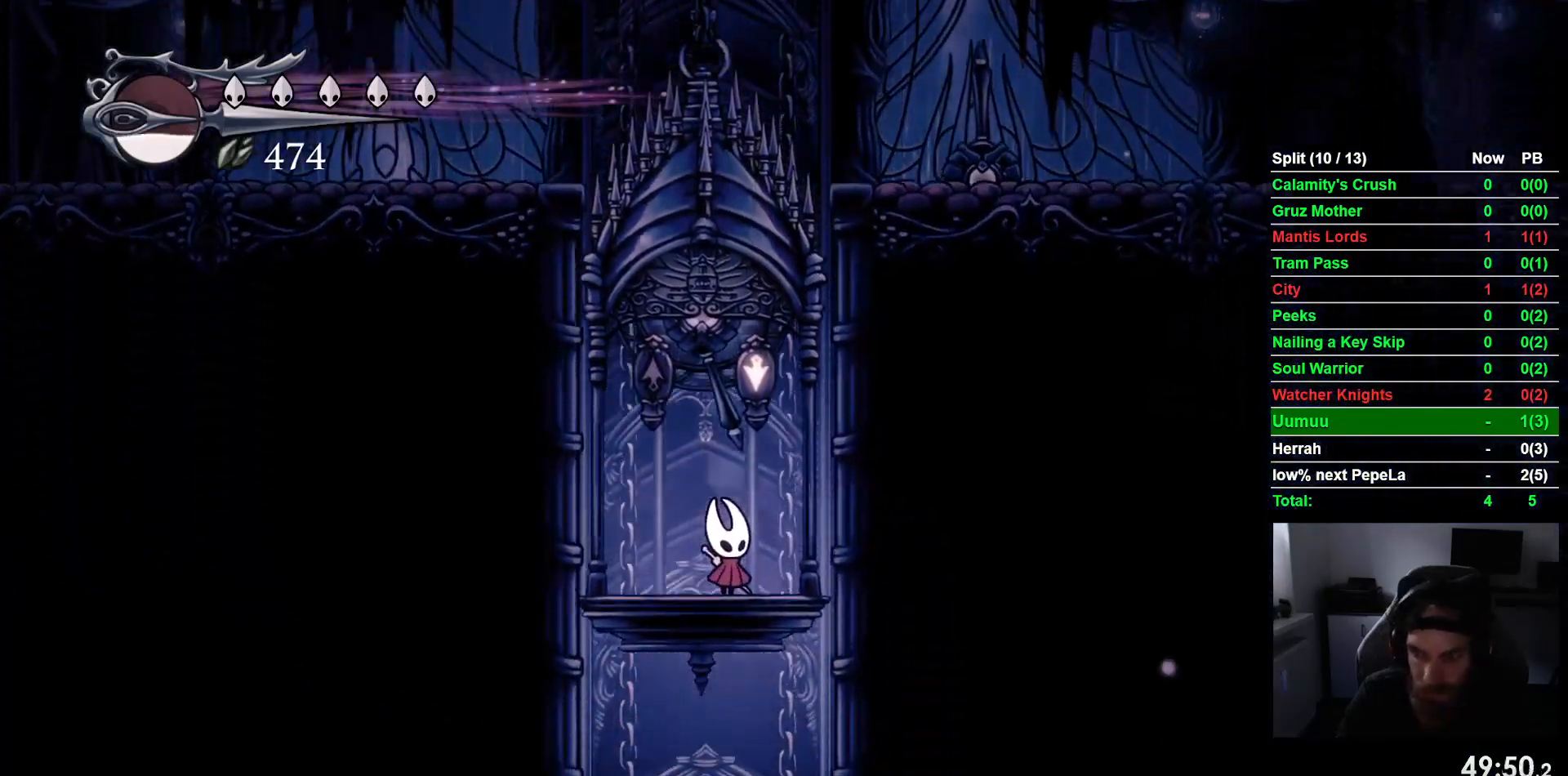
{"buttons": [], "left_stick": "center", "events": []}
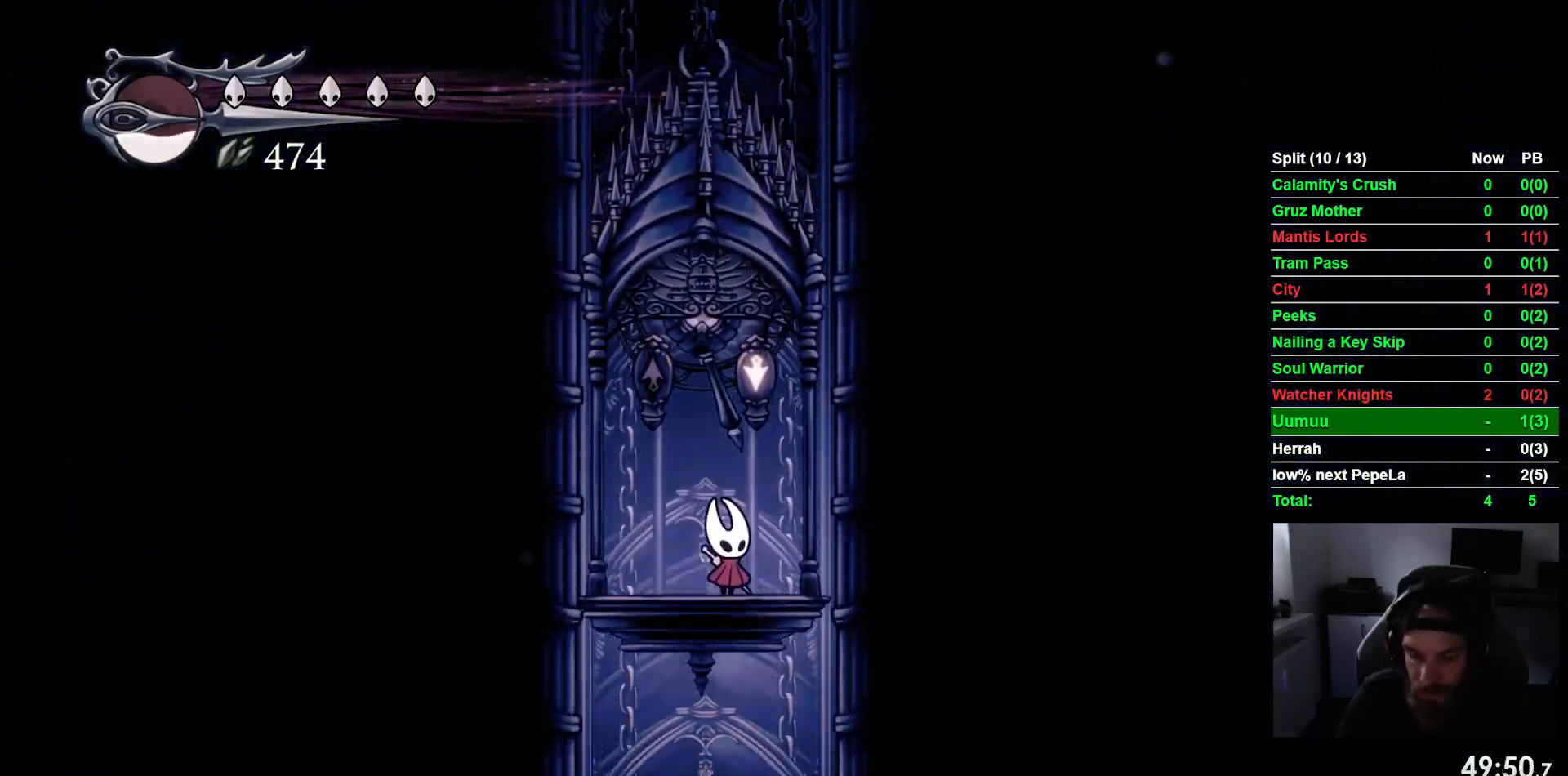
{"buttons": [], "left_stick": "center", "events": []}
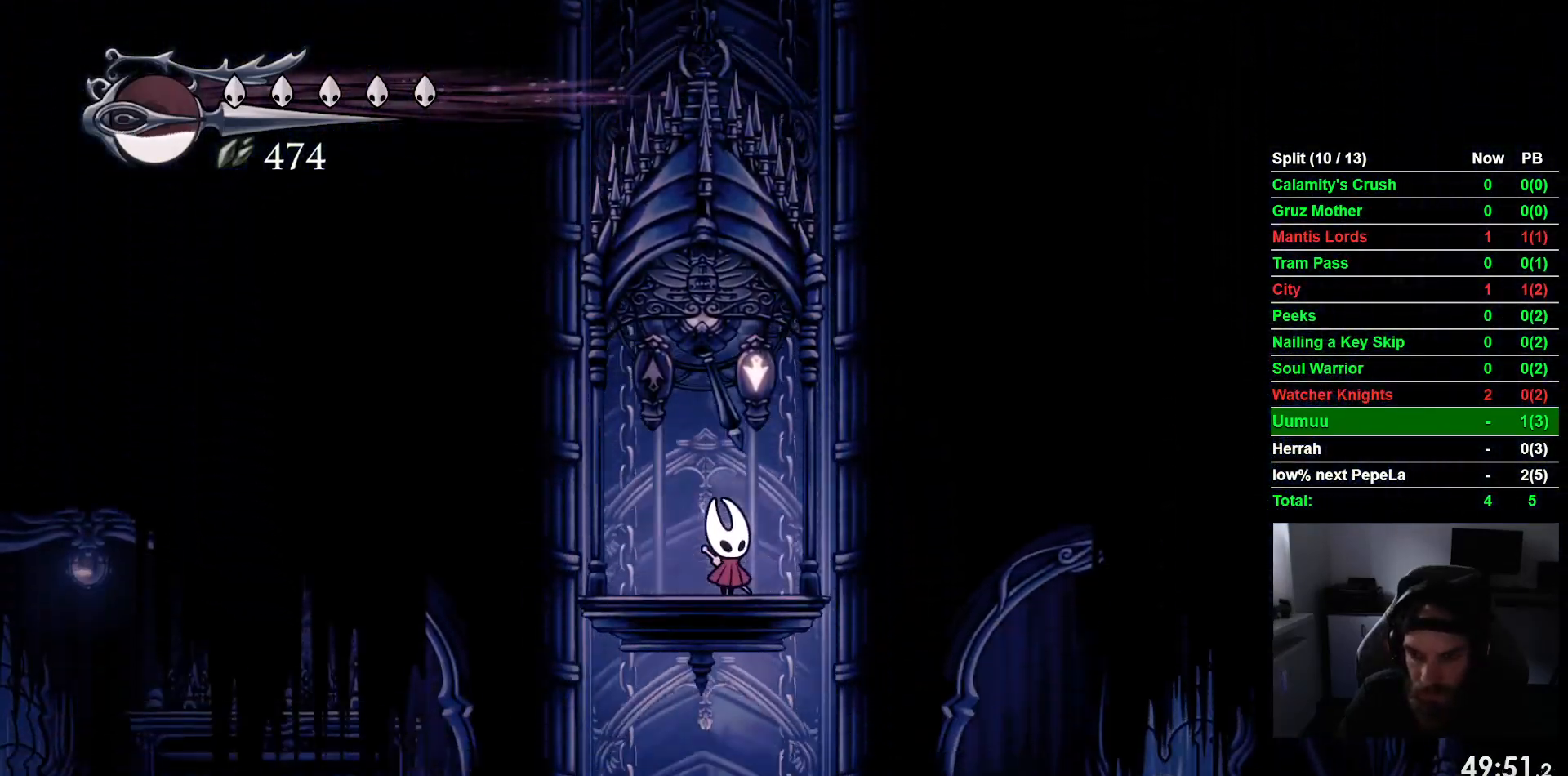
{"buttons": ["DPAD_RIGHT"], "left_stick": "center", "events": [[233, "DPAD_RIGHT", "down"]]}
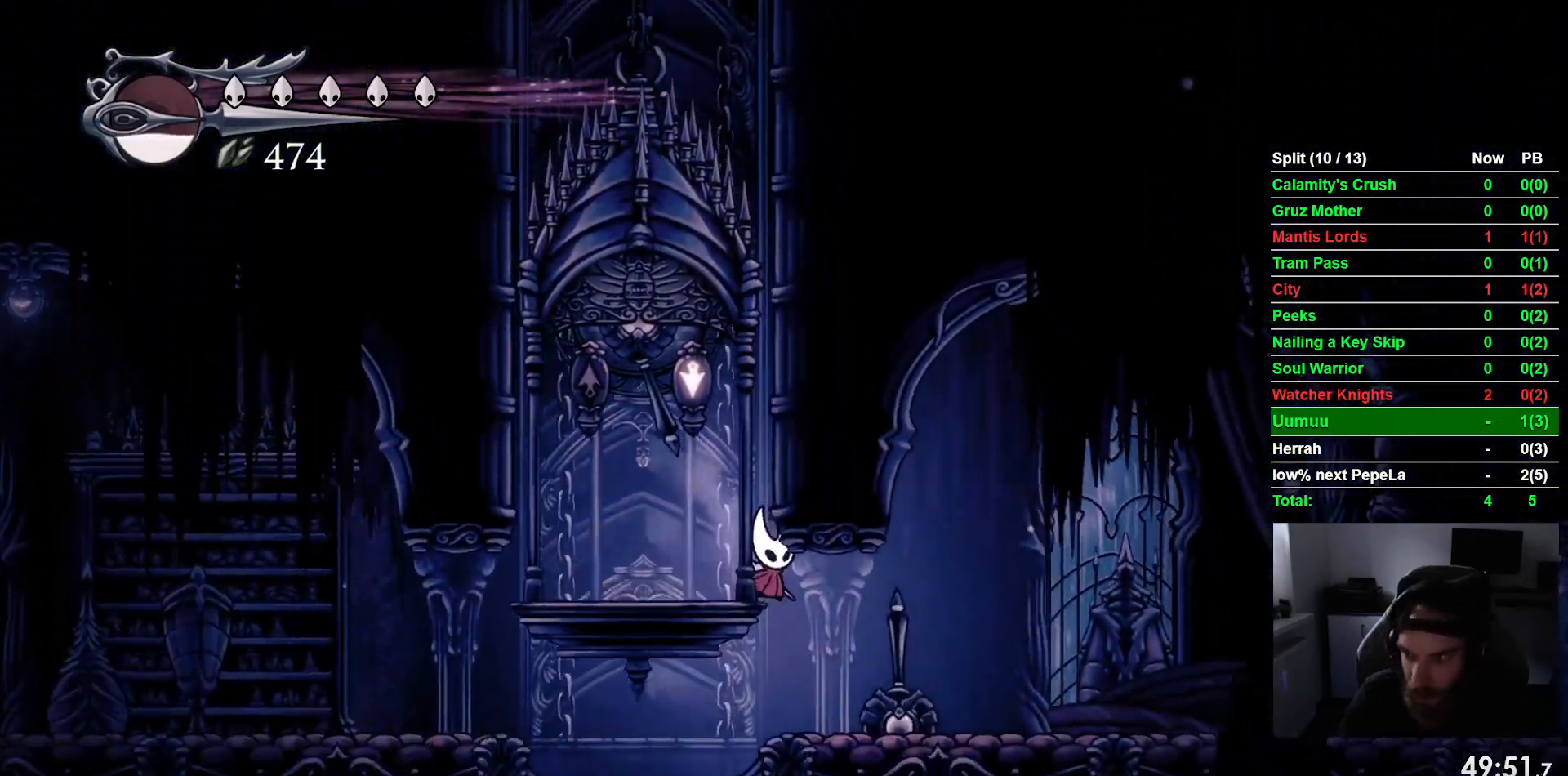
{"buttons": ["DPAD_RIGHT"], "left_stick": "center", "events": []}